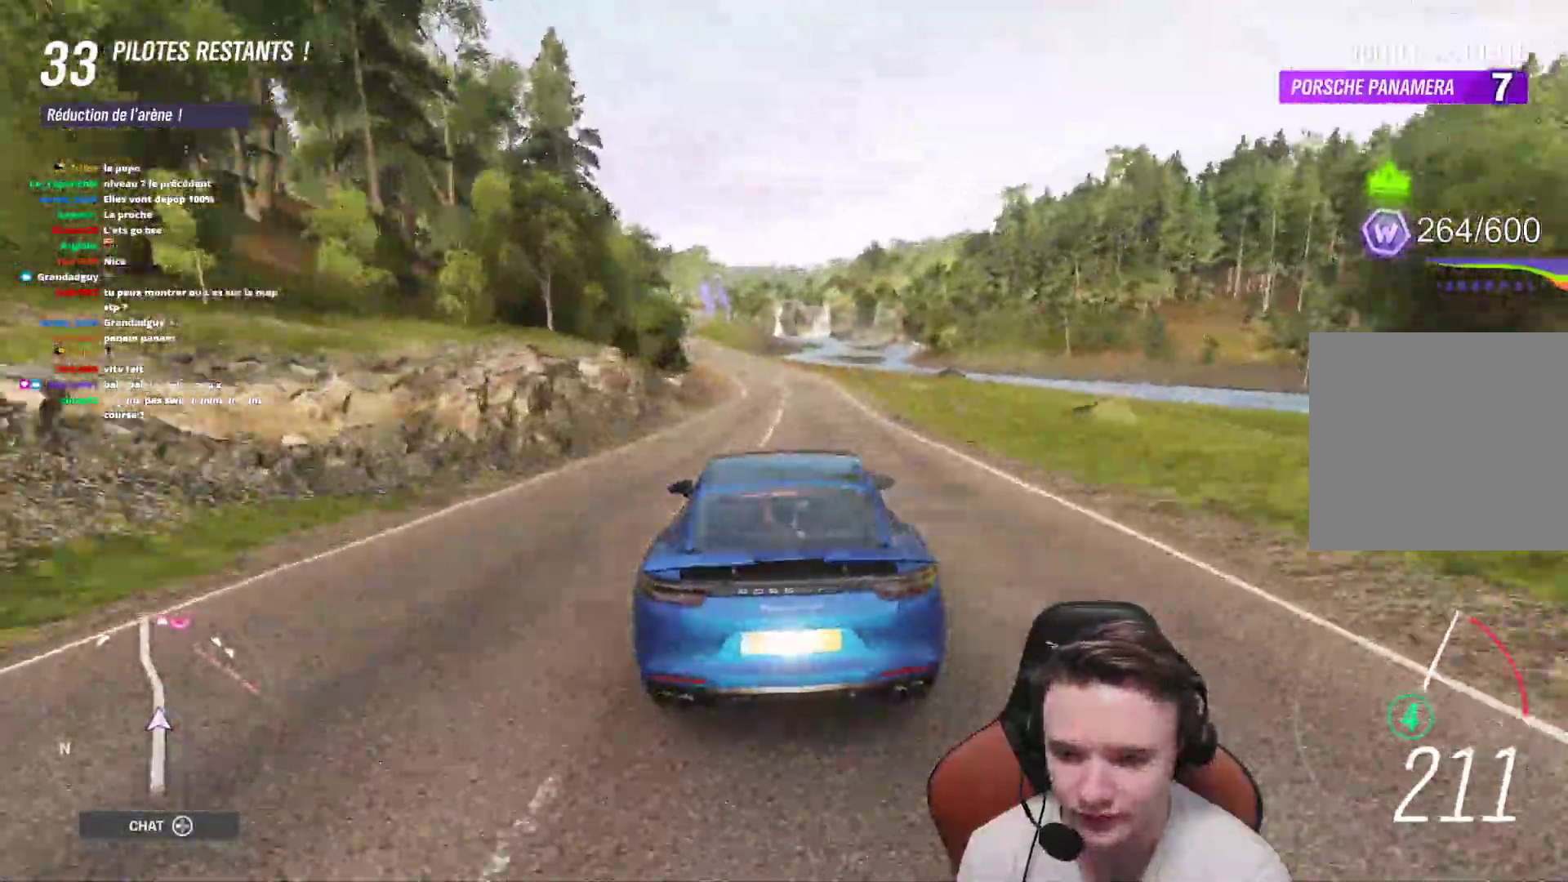
Gameplay with a controller (Xbox layout); each line is a JSON object with the inputs held at the frame after it. "events" lists button and stick changes between this image and that frame as [ms after this image, input, new state], when the widget could be followed in between. Not read: L3.
{"buttons": [], "left_stick": "center", "right_stick": "center", "events": [[133, "left_stick", "center"], [267, "R2", "up"]]}
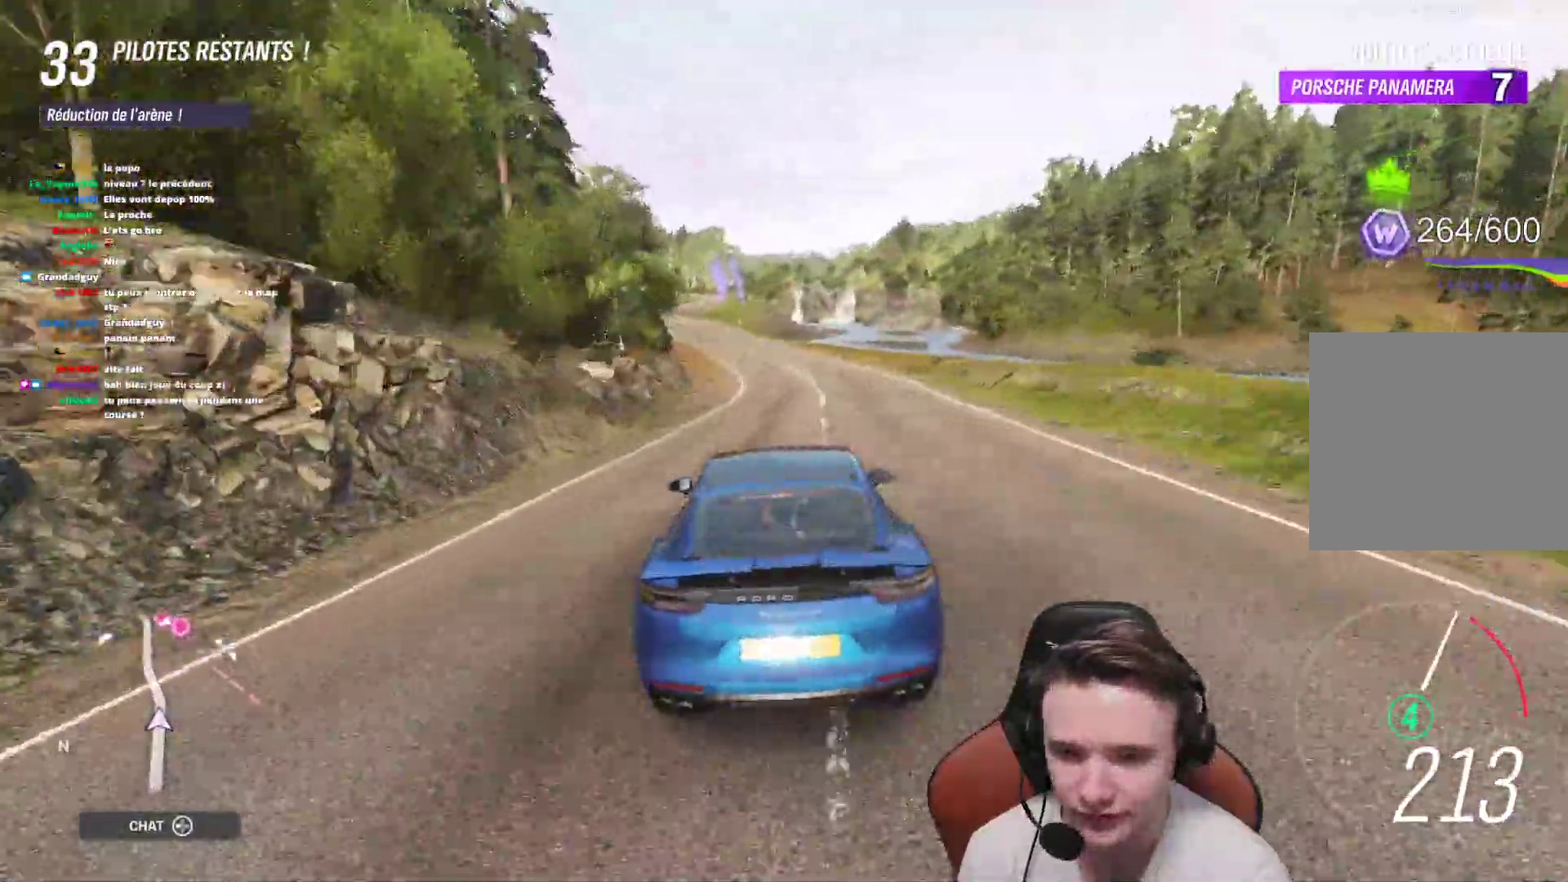
{"buttons": ["L2"], "left_stick": "center", "right_stick": "center", "events": [[167, "left_stick", "up-left"], [267, "left_stick", "center"], [450, "L2", "down"]]}
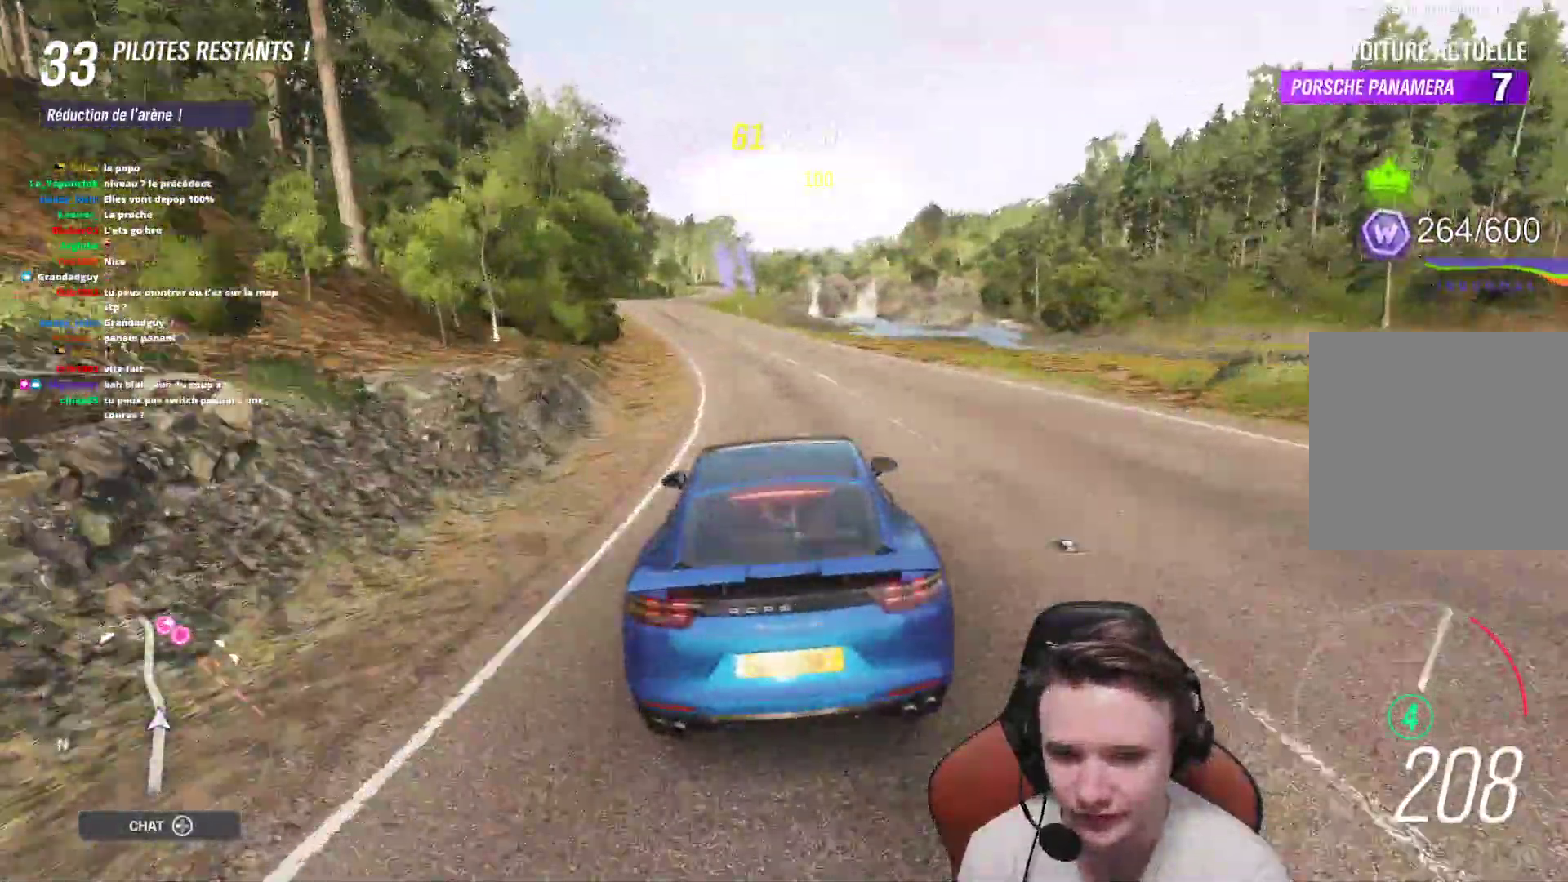
{"buttons": [], "left_stick": "up-left", "right_stick": "center", "events": [[367, "left_stick", "up-left"], [383, "L2", "up"]]}
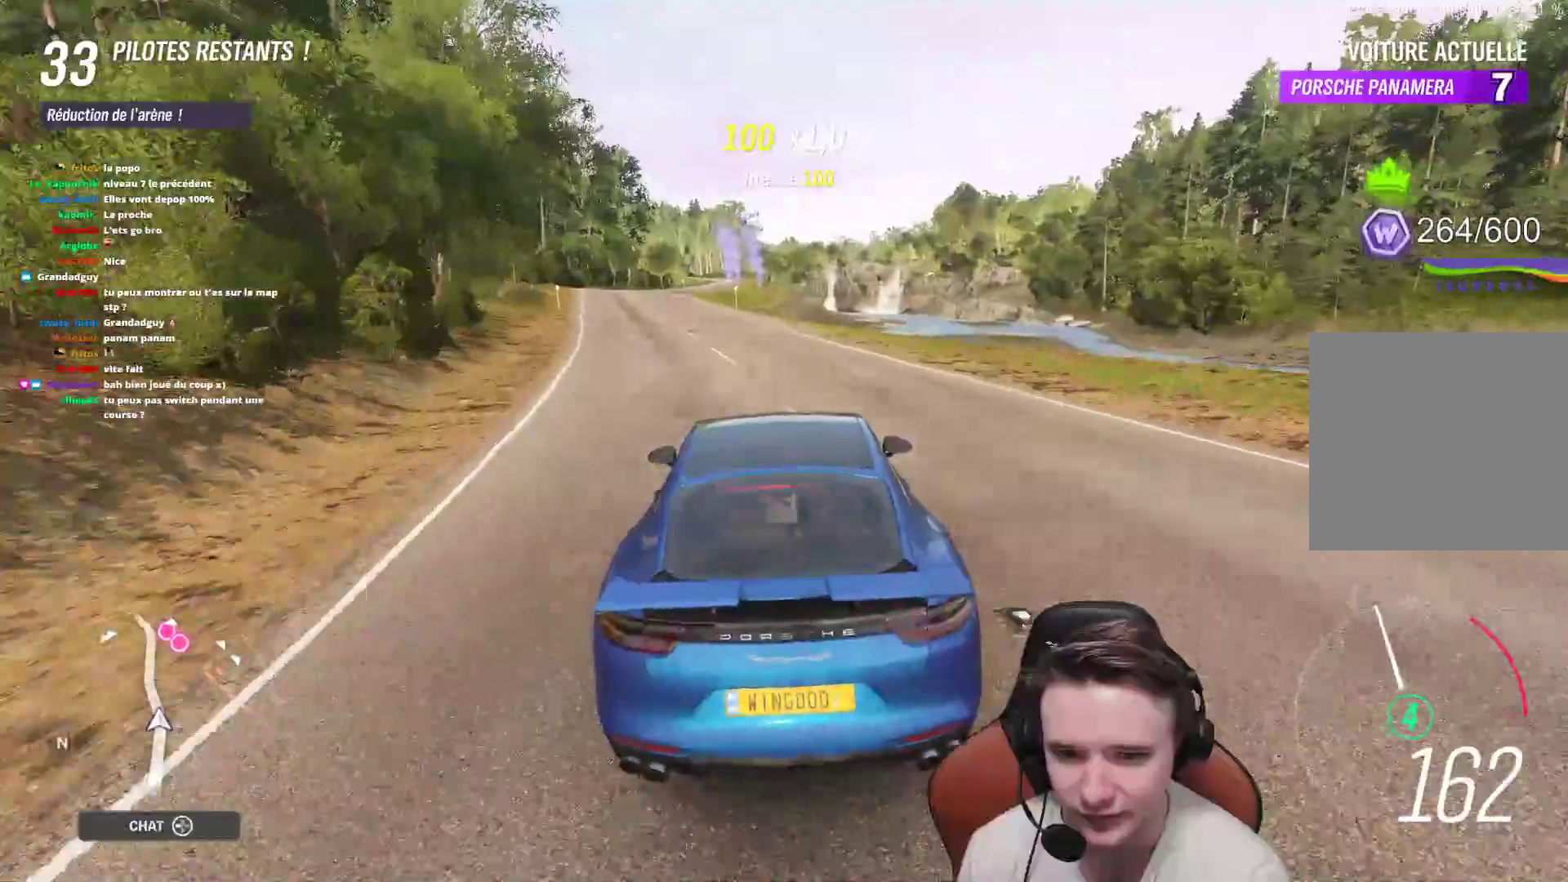
{"buttons": [], "left_stick": "right", "right_stick": "center", "events": [[150, "left_stick", "center"], [417, "left_stick", "right"]]}
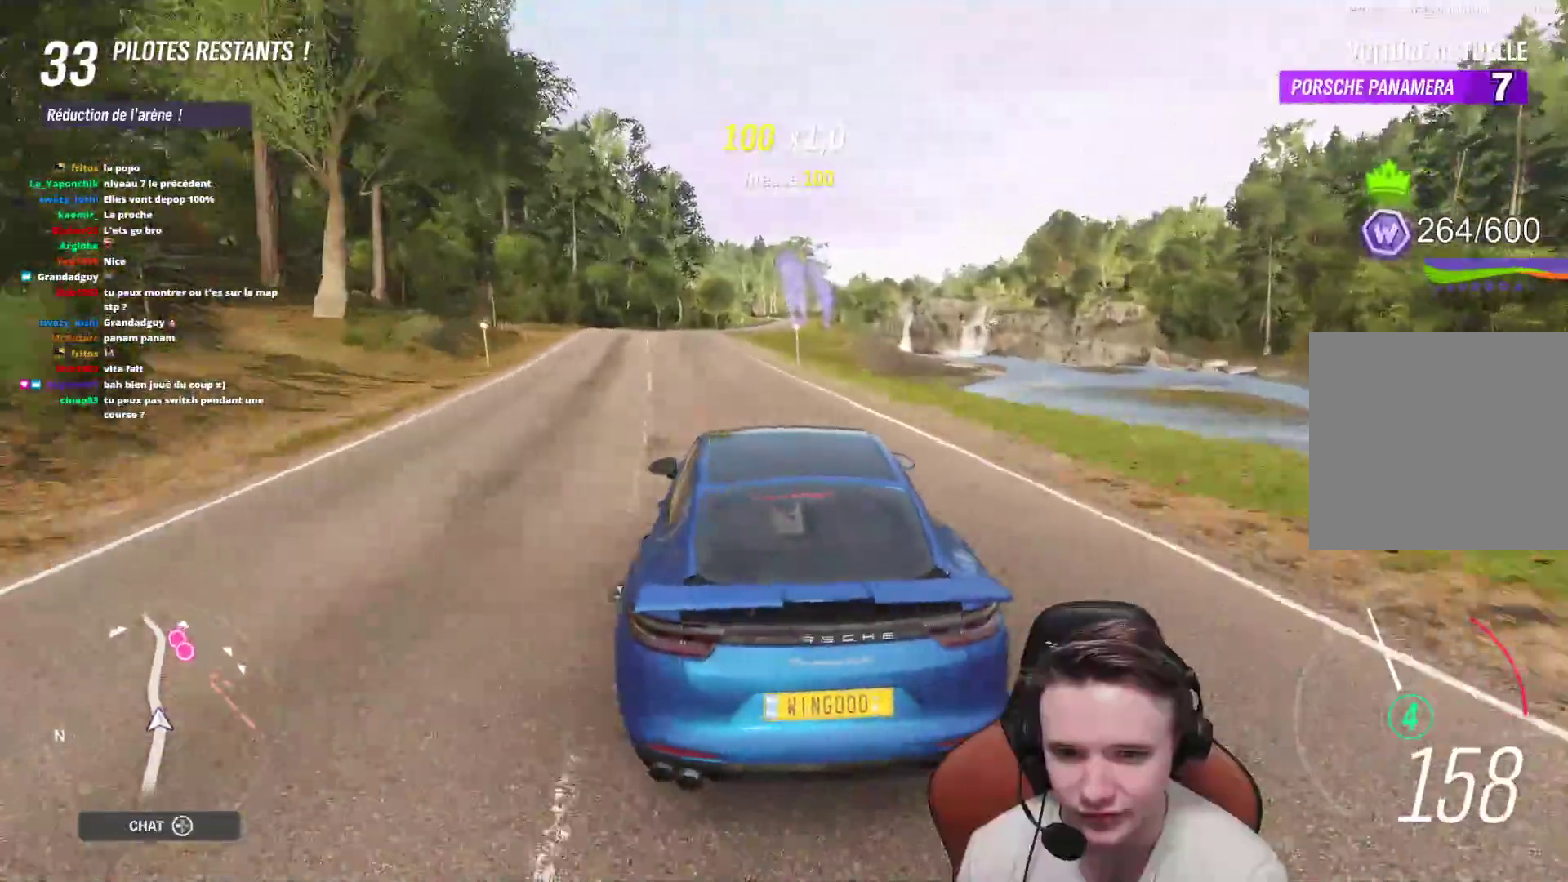
{"buttons": [], "left_stick": "center", "right_stick": "center", "events": [[67, "left_stick", "center"]]}
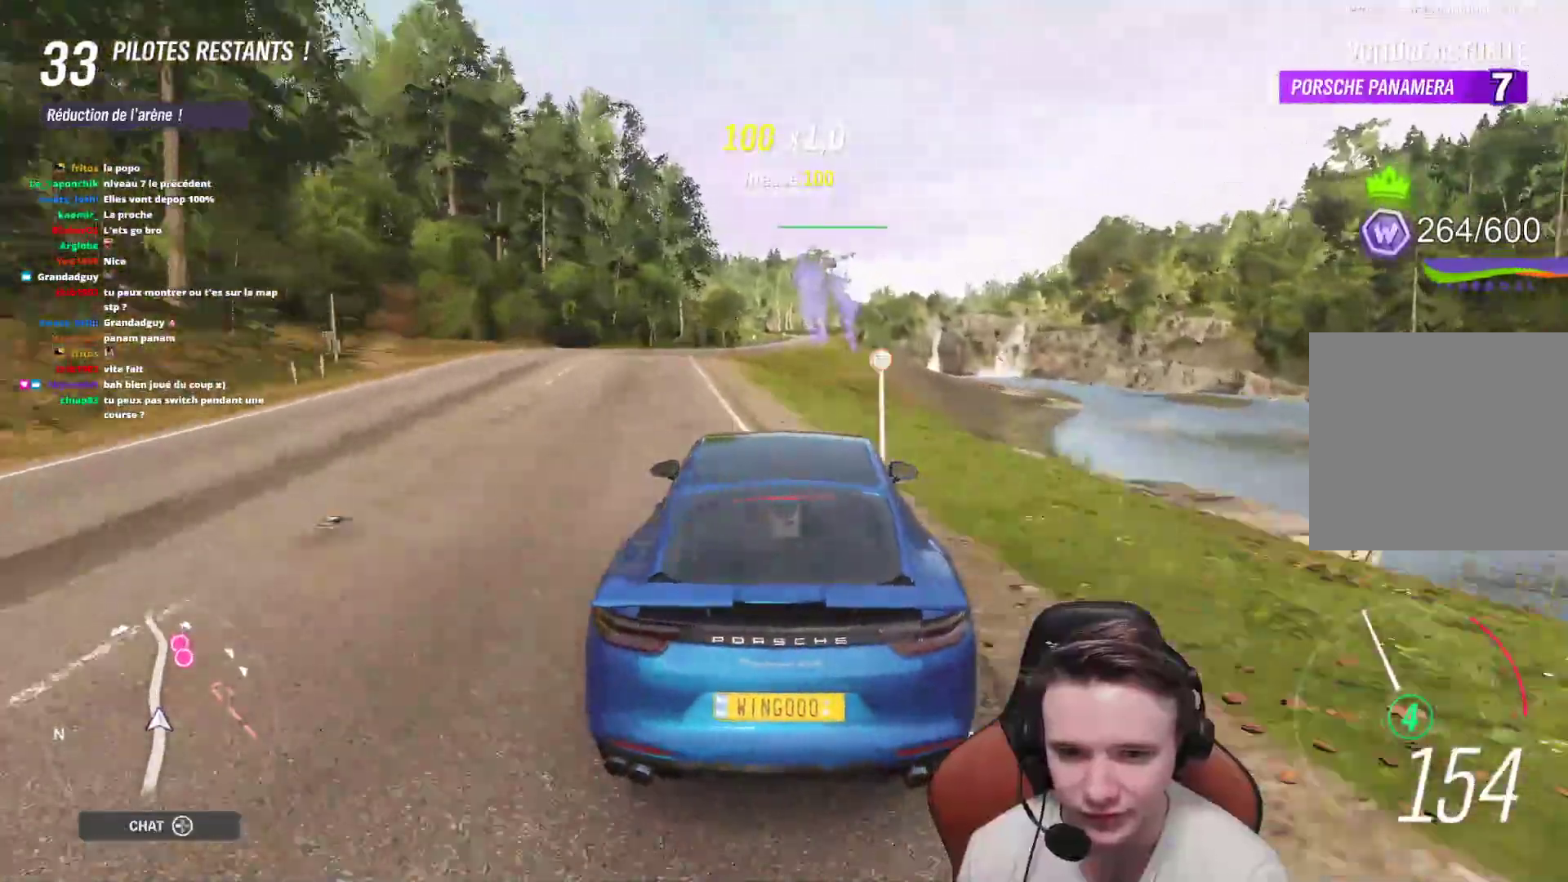
{"buttons": [], "left_stick": "center", "right_stick": "center", "events": [[233, "left_stick", "right"], [367, "left_stick", "center"]]}
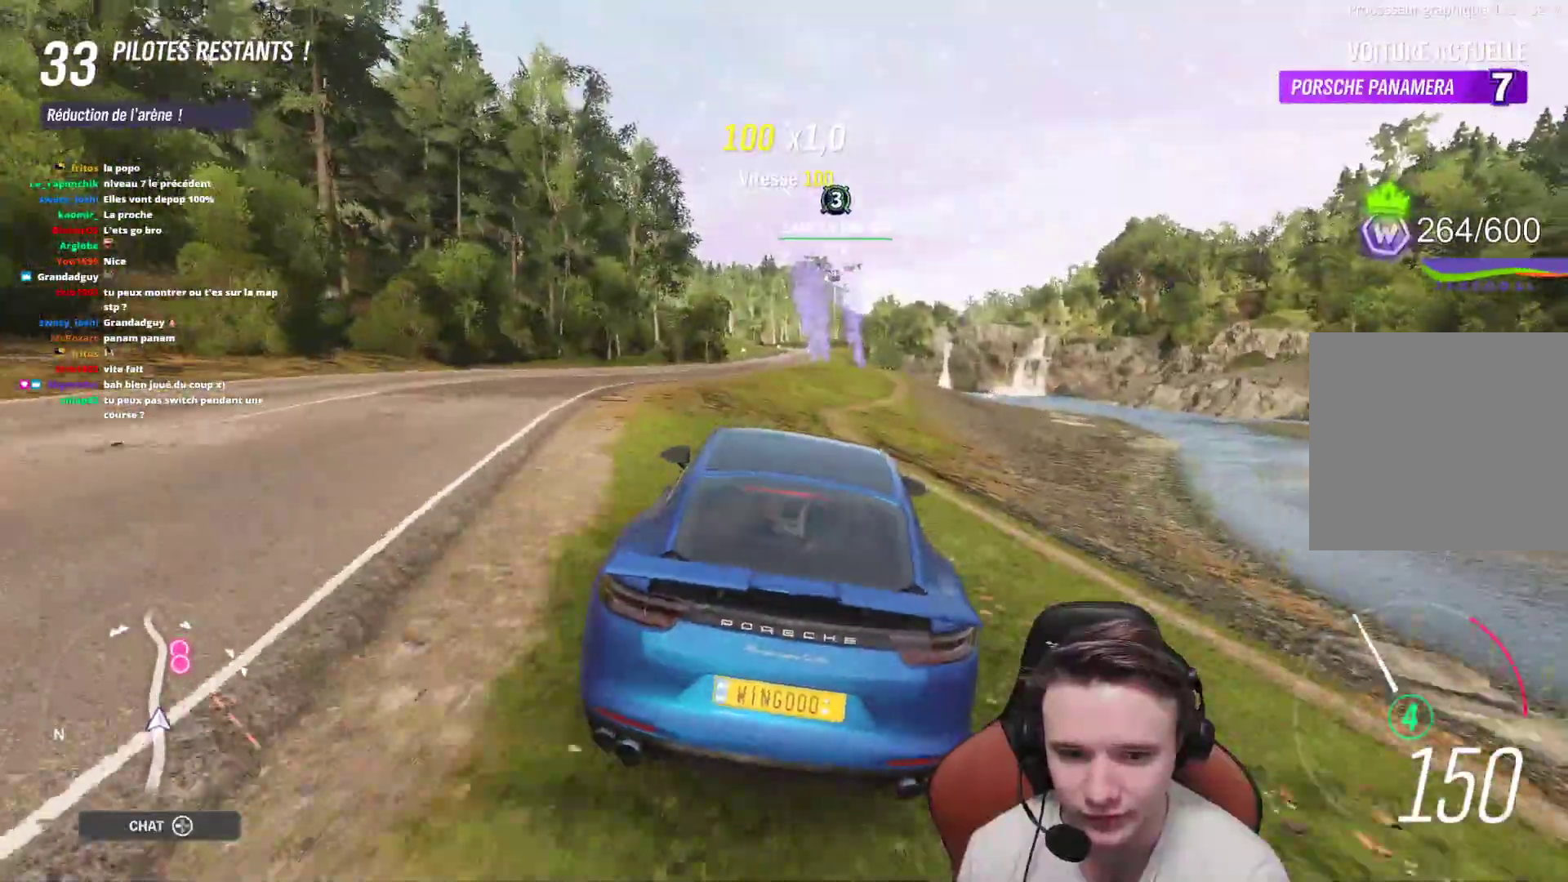
{"buttons": [], "left_stick": "right", "right_stick": "center", "events": [[17, "left_stick", "right"], [200, "left_stick", "center"], [483, "left_stick", "right"]]}
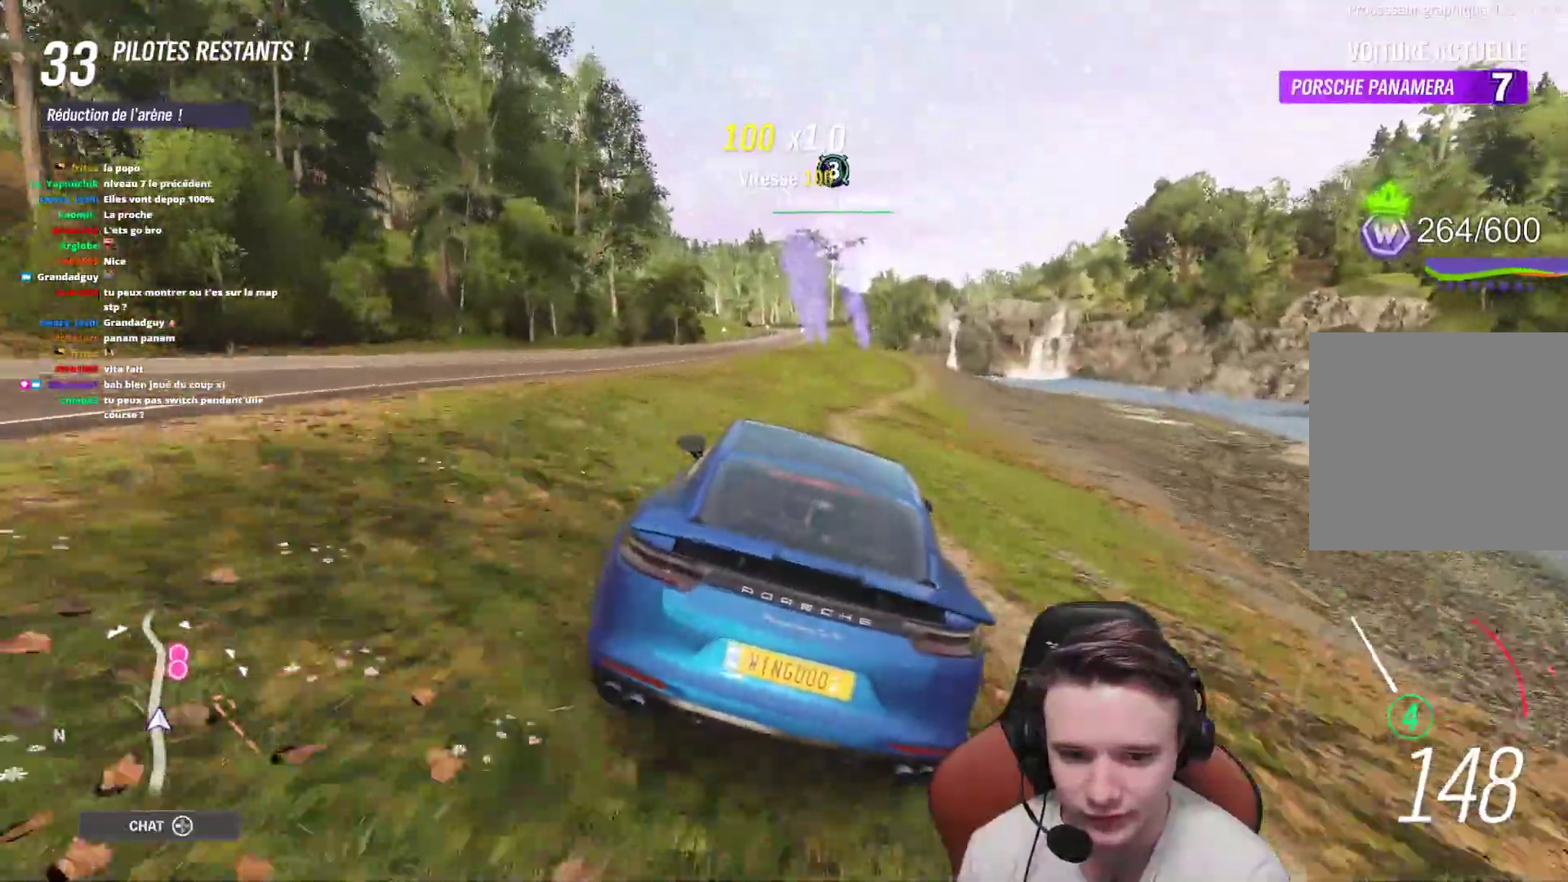
{"buttons": [], "left_stick": "right", "right_stick": "center", "events": [[150, "left_stick", "center"], [233, "L2", "down"], [333, "L2", "up"], [400, "left_stick", "right"]]}
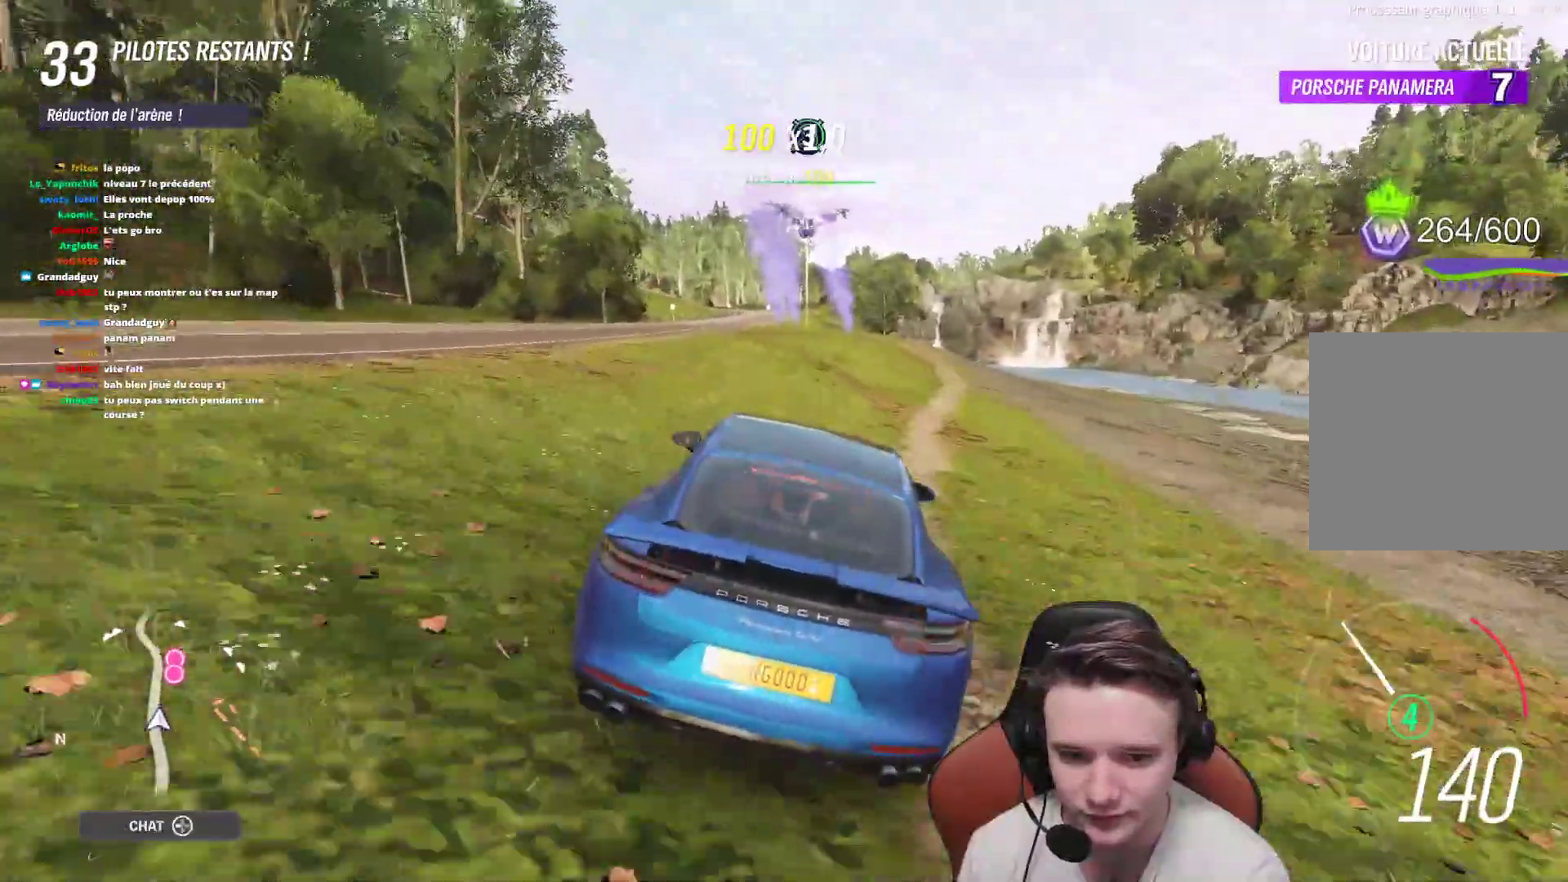
{"buttons": [], "left_stick": "center", "right_stick": "center", "events": [[117, "left_stick", "center"]]}
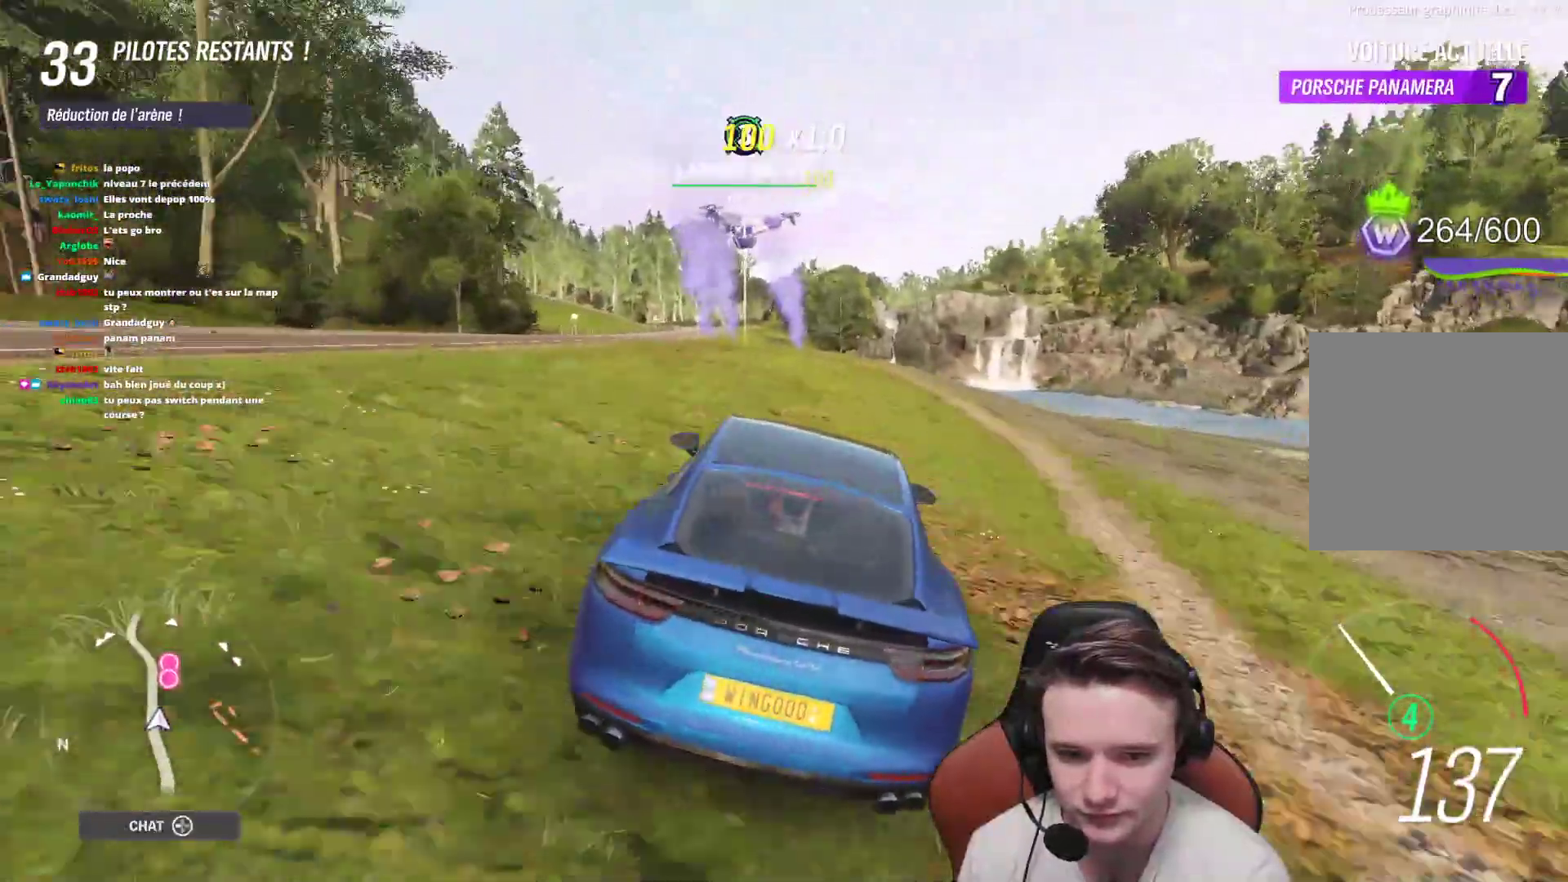
{"buttons": ["L2"], "left_stick": "center", "right_stick": "center", "events": [[83, "left_stick", "up-left"], [233, "L2", "down"], [250, "left_stick", "center"]]}
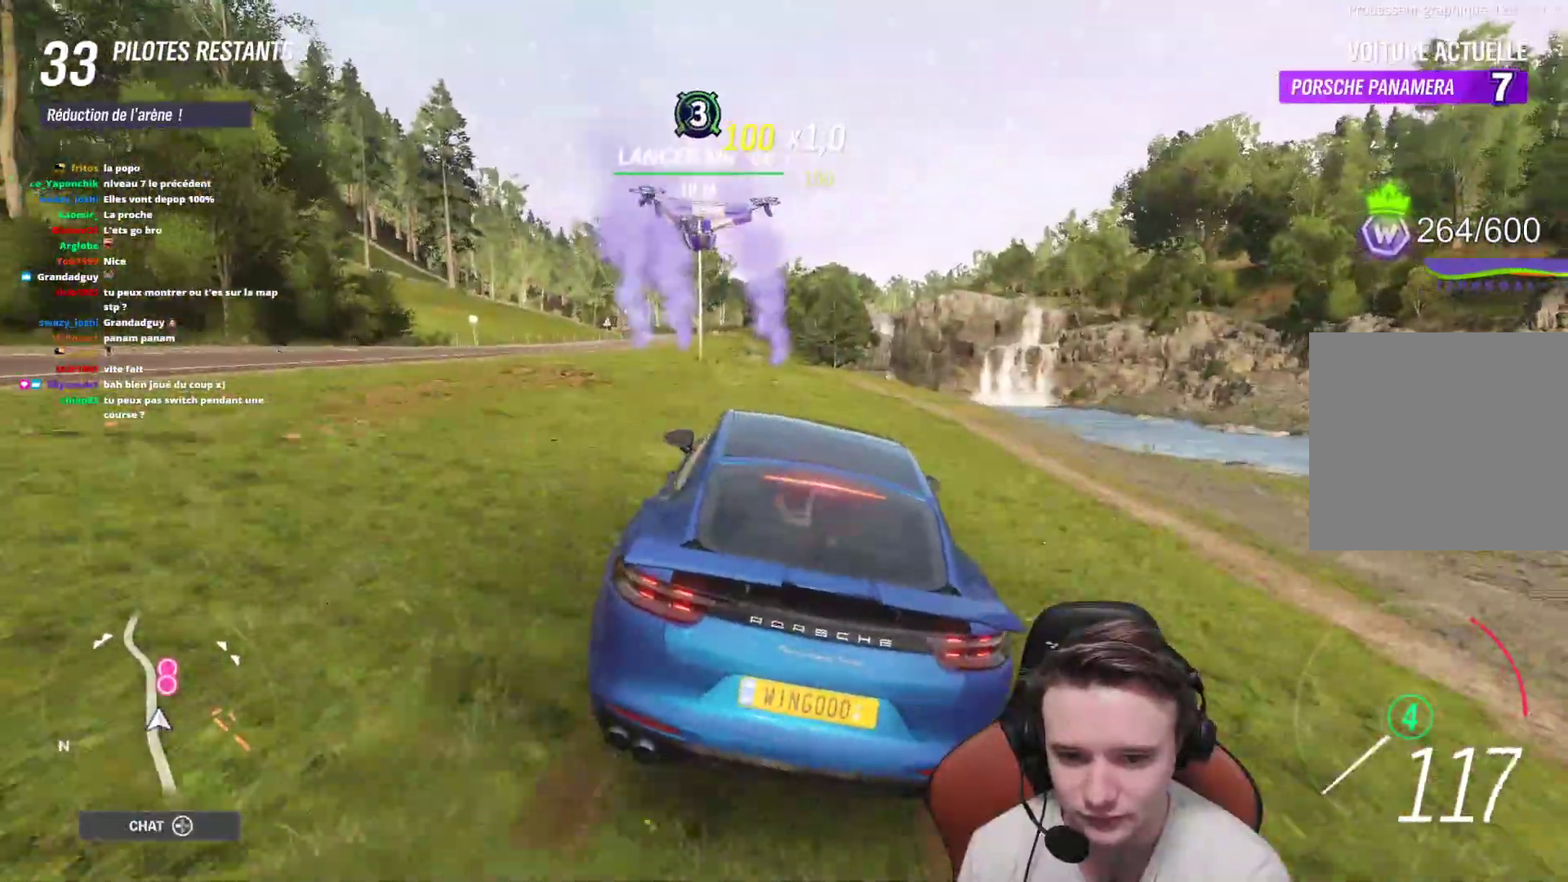
{"buttons": ["L2"], "left_stick": "center", "right_stick": "center", "events": []}
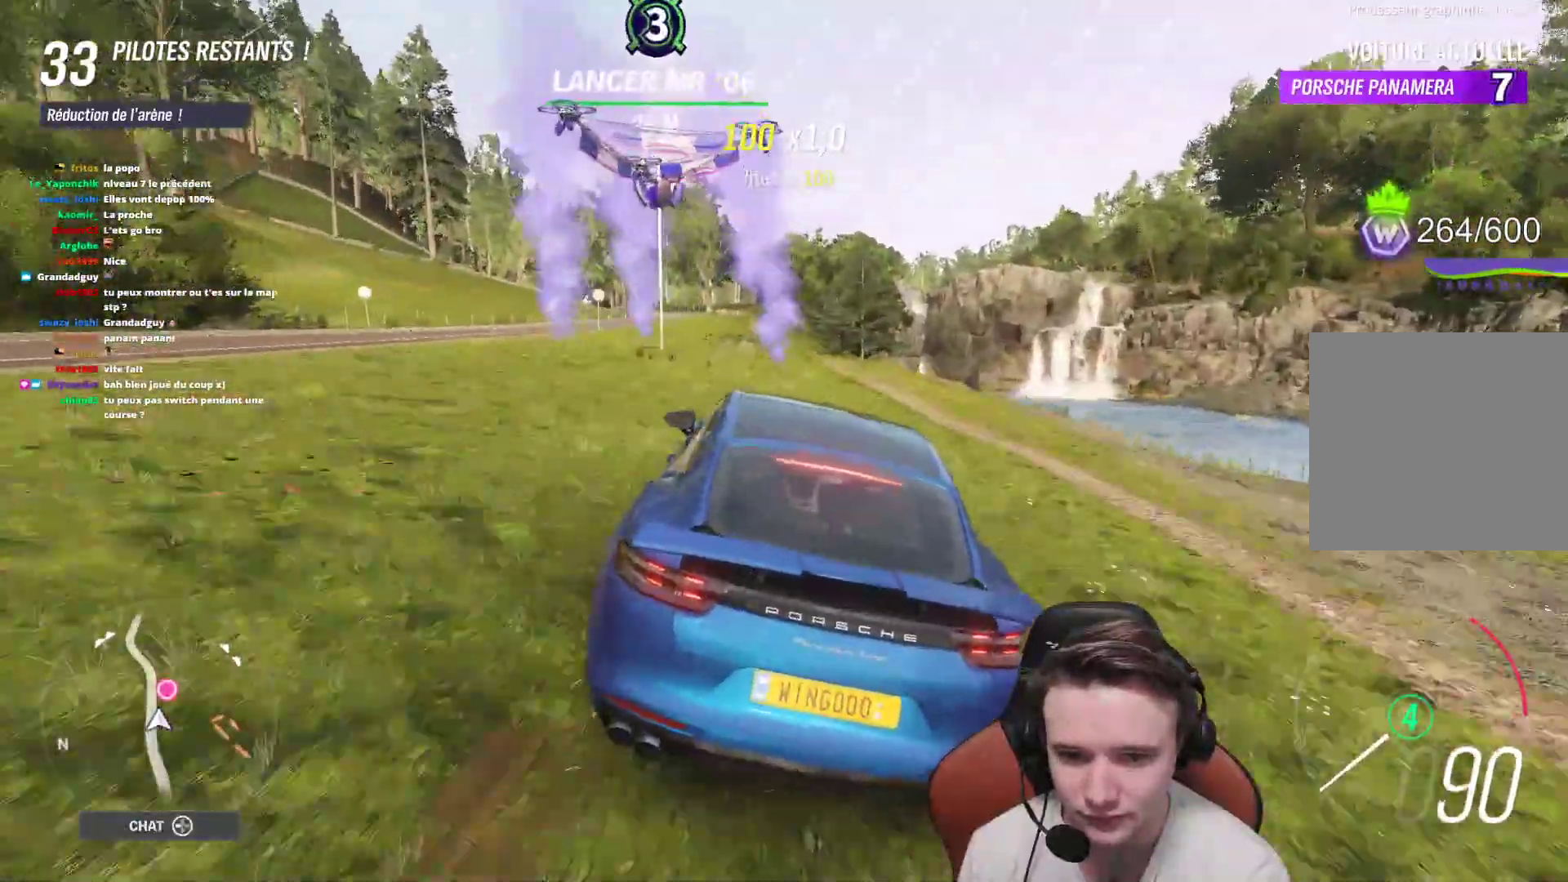
{"buttons": [], "left_stick": "right", "right_stick": "center", "events": [[400, "left_stick", "right"], [467, "L2", "up"]]}
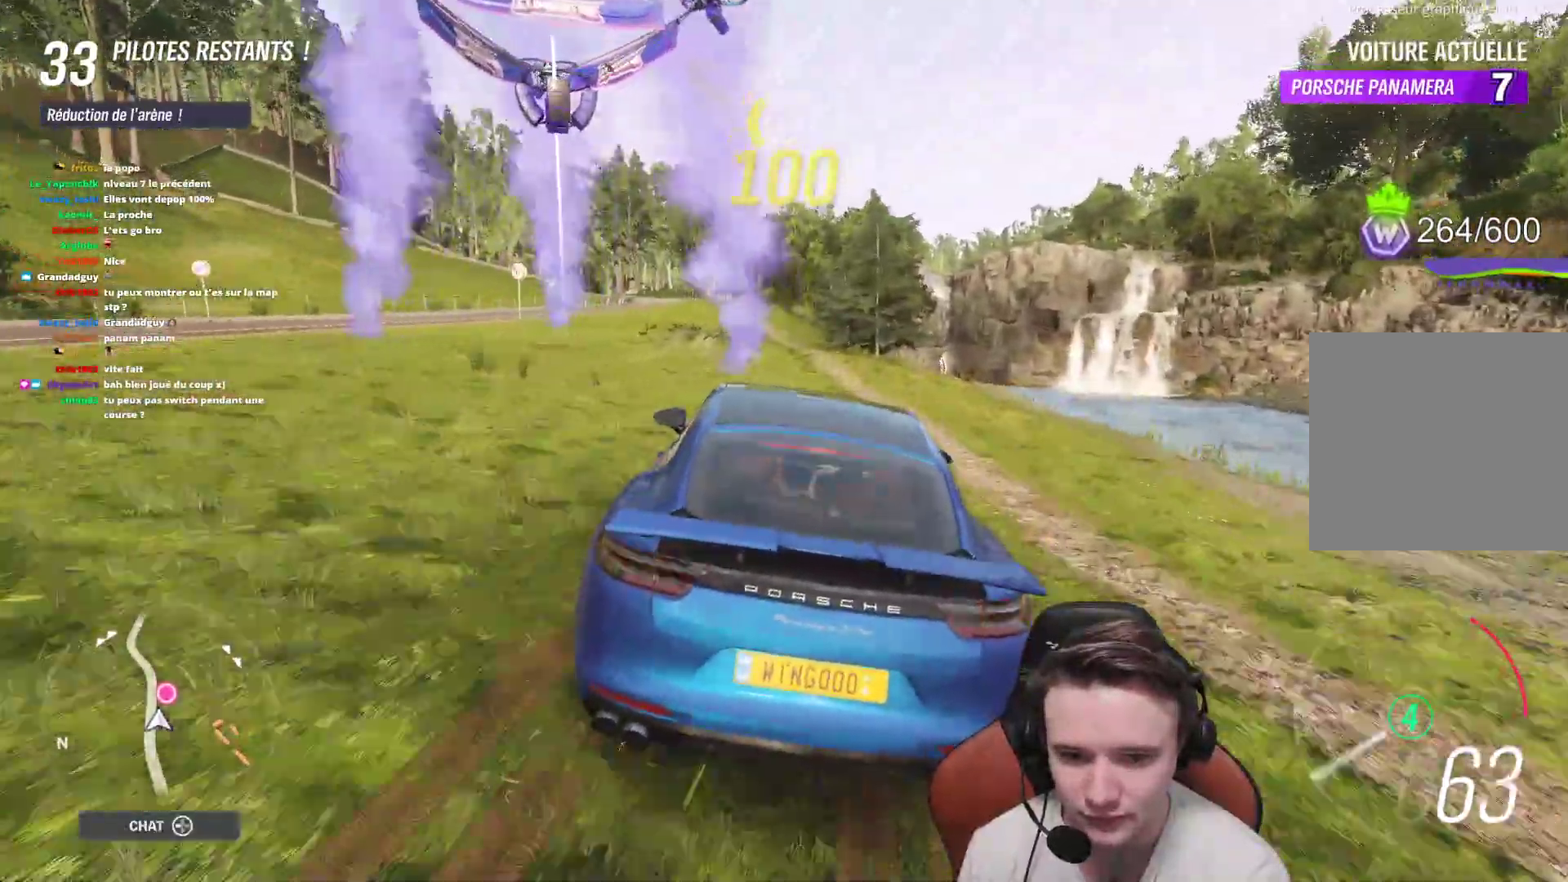
{"buttons": [], "left_stick": "center", "right_stick": "center", "events": [[50, "left_stick", "center"]]}
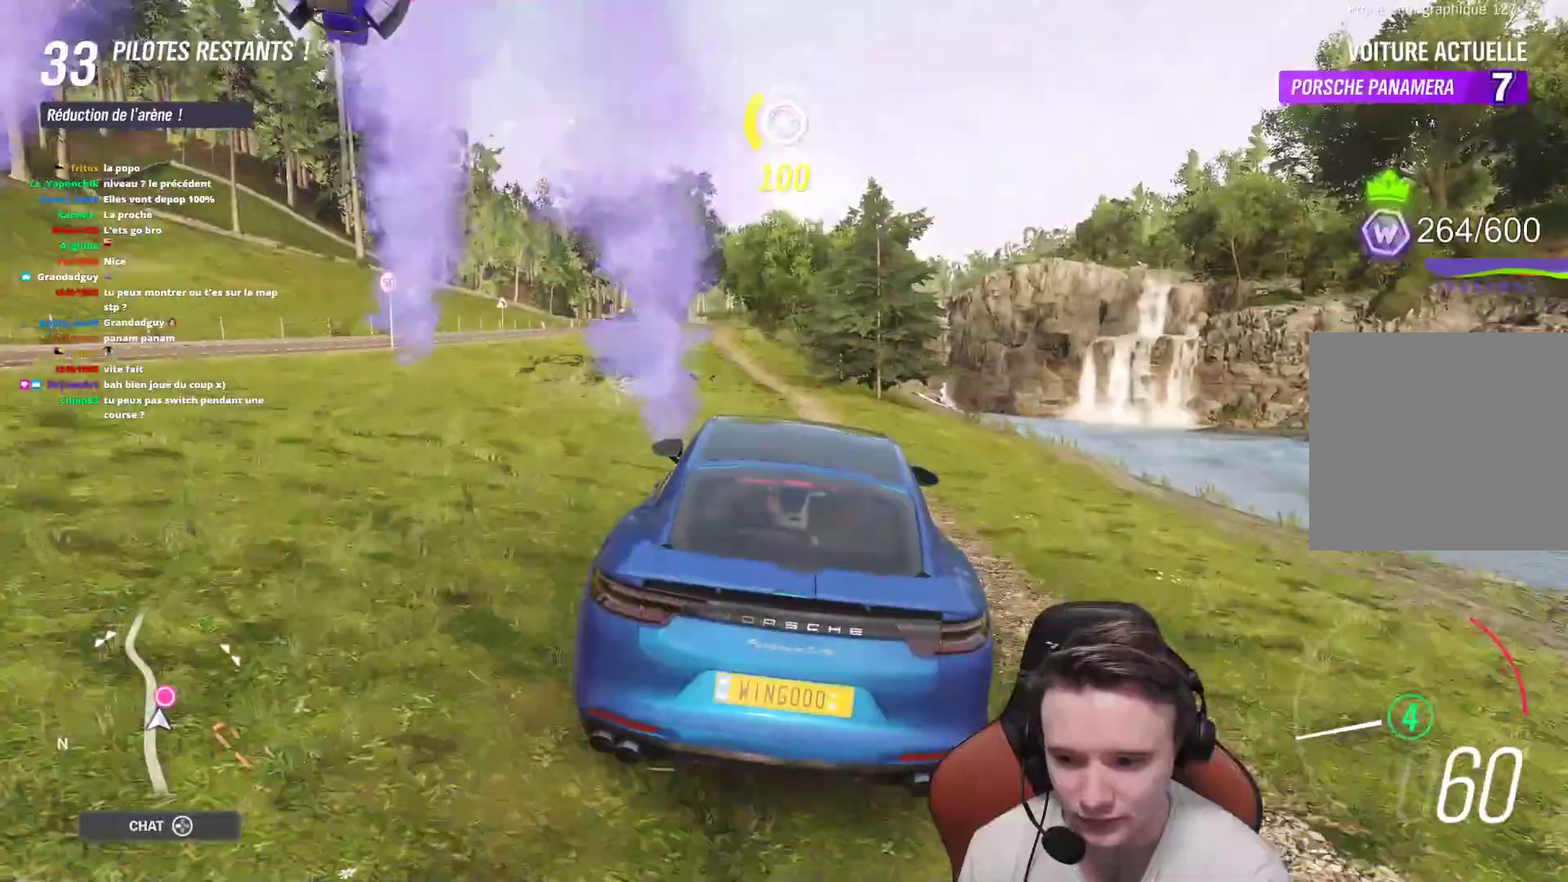
{"buttons": [], "left_stick": "left", "right_stick": "center", "events": [[133, "left_stick", "right"], [283, "left_stick", "center"], [400, "left_stick", "left"]]}
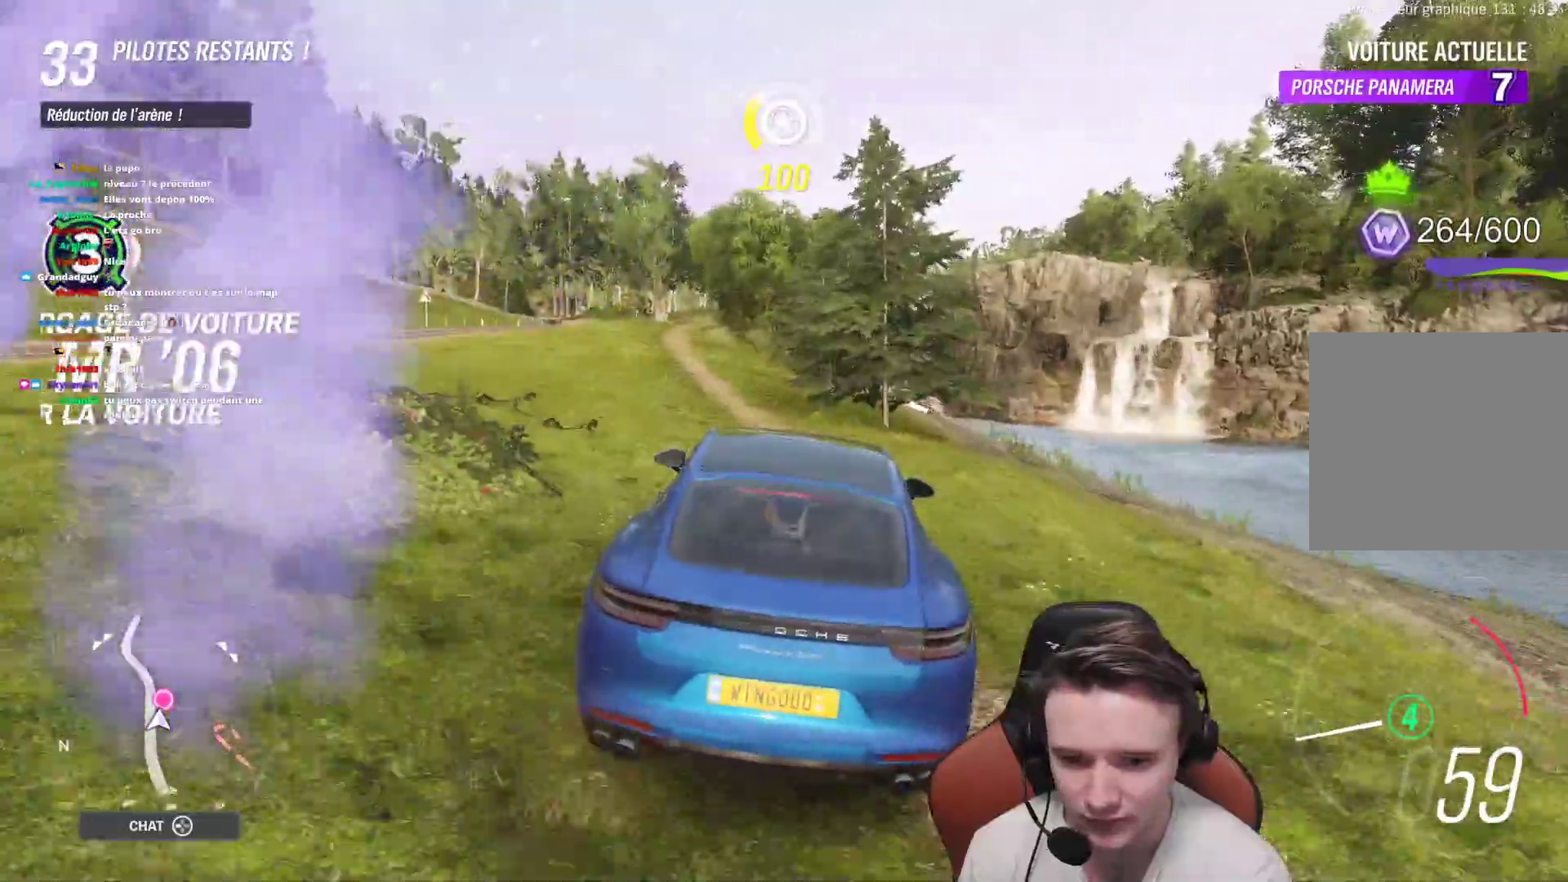
{"buttons": ["L2"], "left_stick": "up-left", "right_stick": "center", "events": [[233, "left_stick", "center"], [283, "L2", "down"], [333, "left_stick", "up-left"]]}
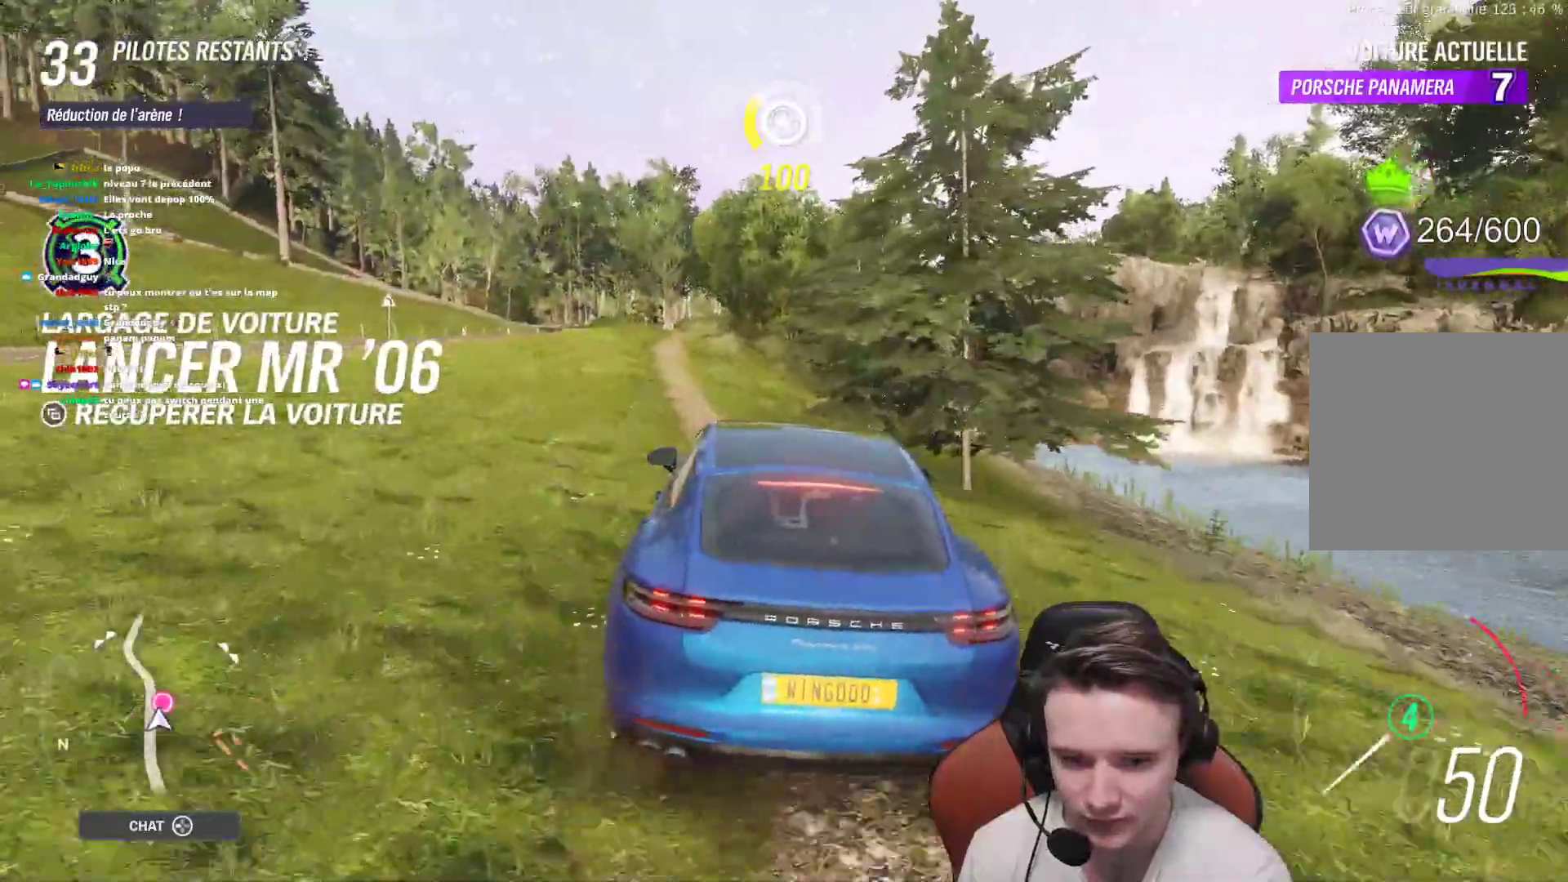
{"buttons": [], "left_stick": "right", "right_stick": "center", "events": [[50, "L2", "up"], [200, "left_stick", "center"], [500, "left_stick", "right"]]}
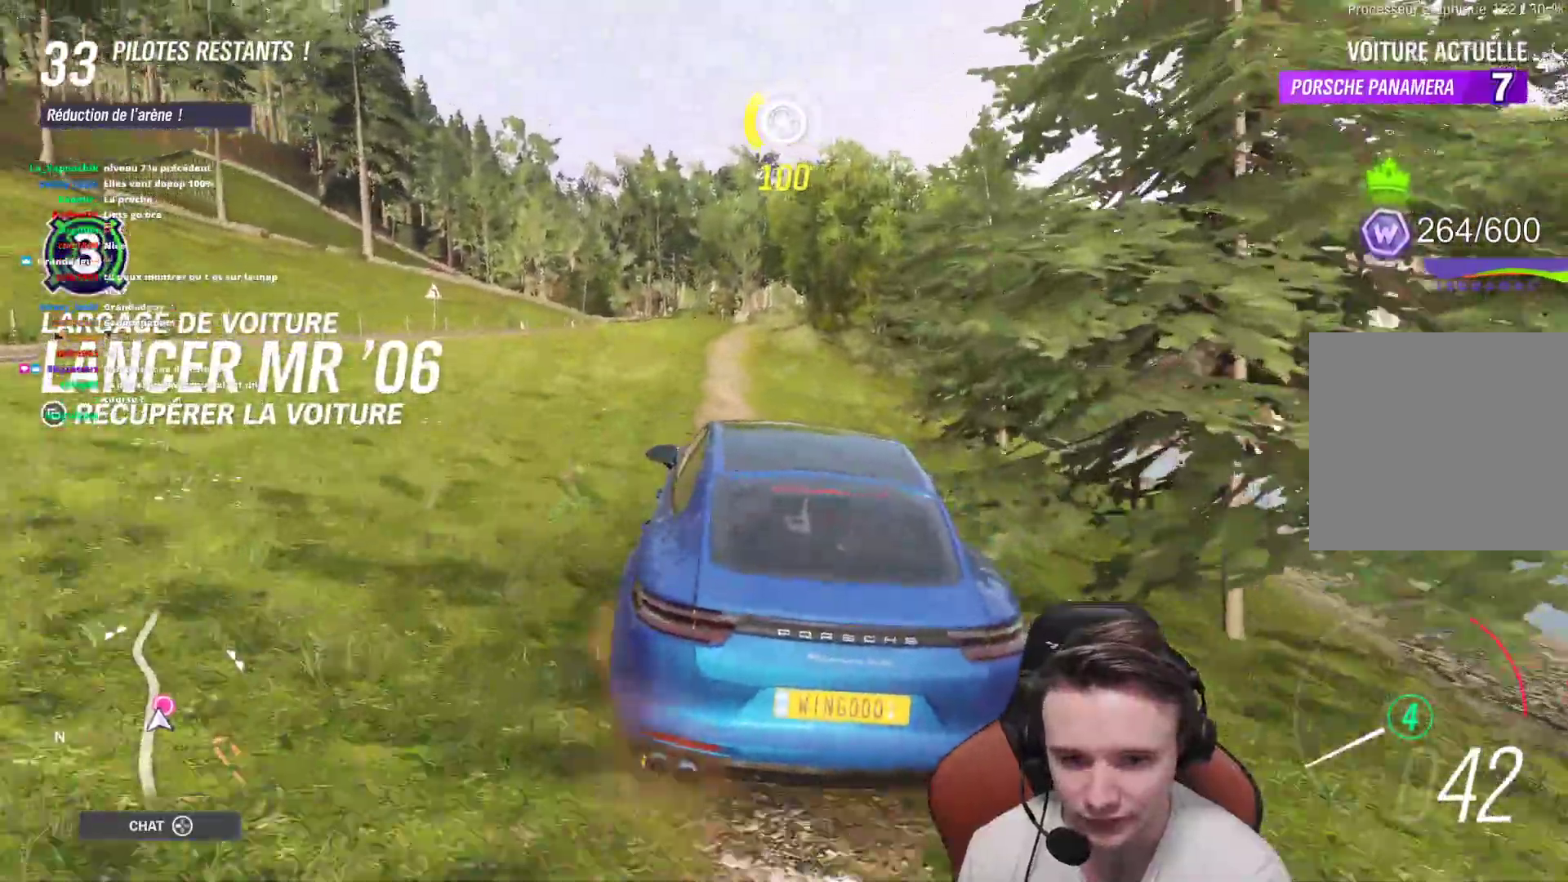
{"buttons": ["R3"], "left_stick": "center", "right_stick": "center", "events": [[150, "left_stick", "center"], [367, "R3", "down"]]}
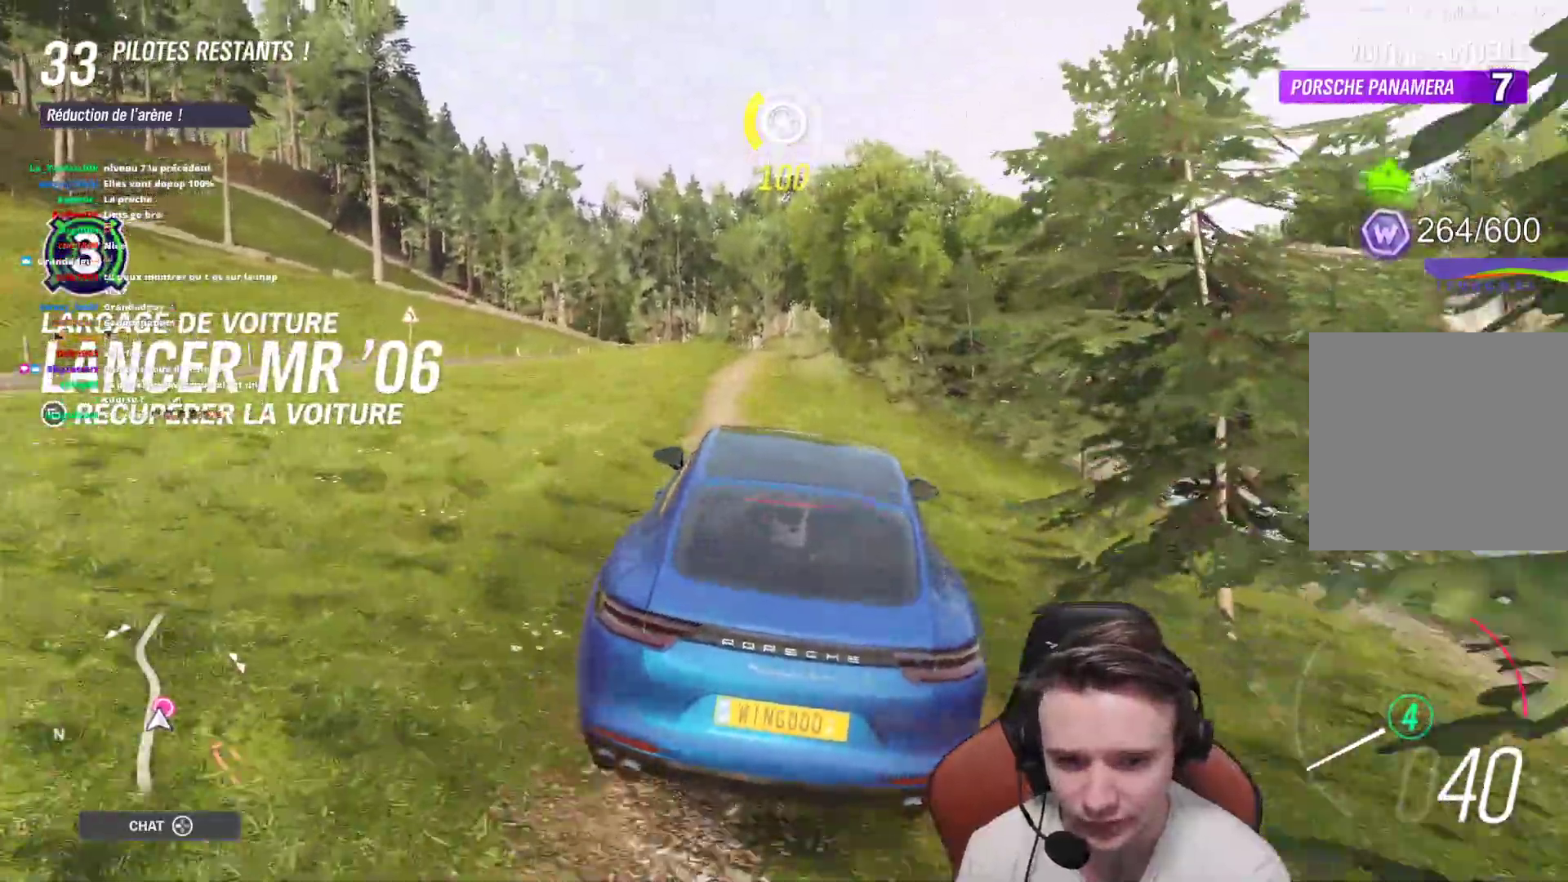
{"buttons": ["R3"], "left_stick": "center", "right_stick": "center", "events": [[50, "R3", "up"], [400, "R3", "down"]]}
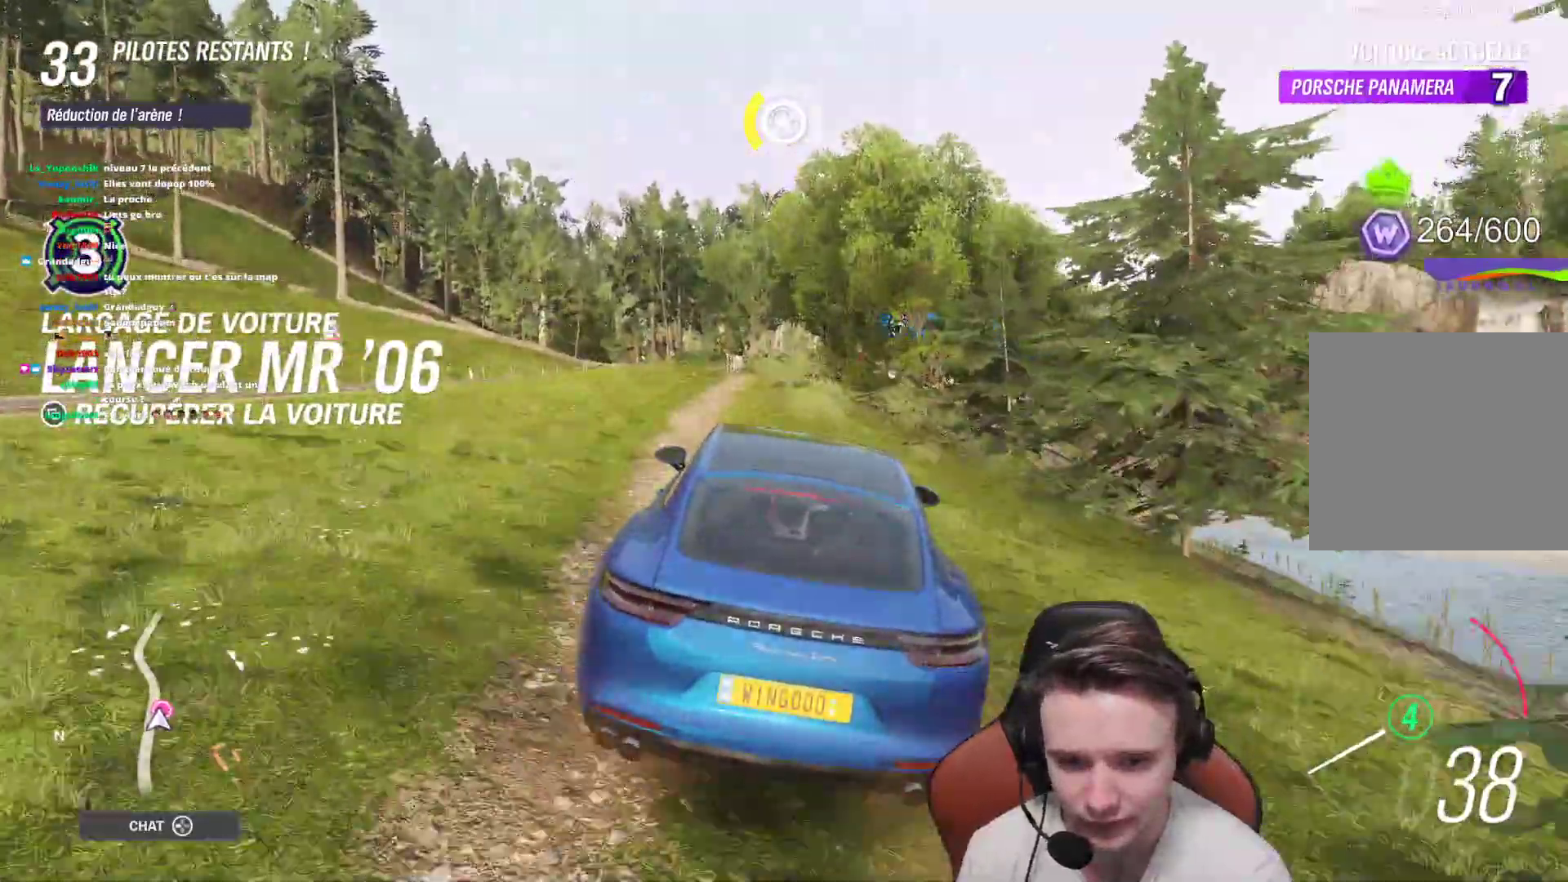
{"buttons": ["R2"], "left_stick": "up-left", "right_stick": "center", "events": [[50, "R3", "up"], [67, "left_stick", "up-left"], [150, "R2", "down"]]}
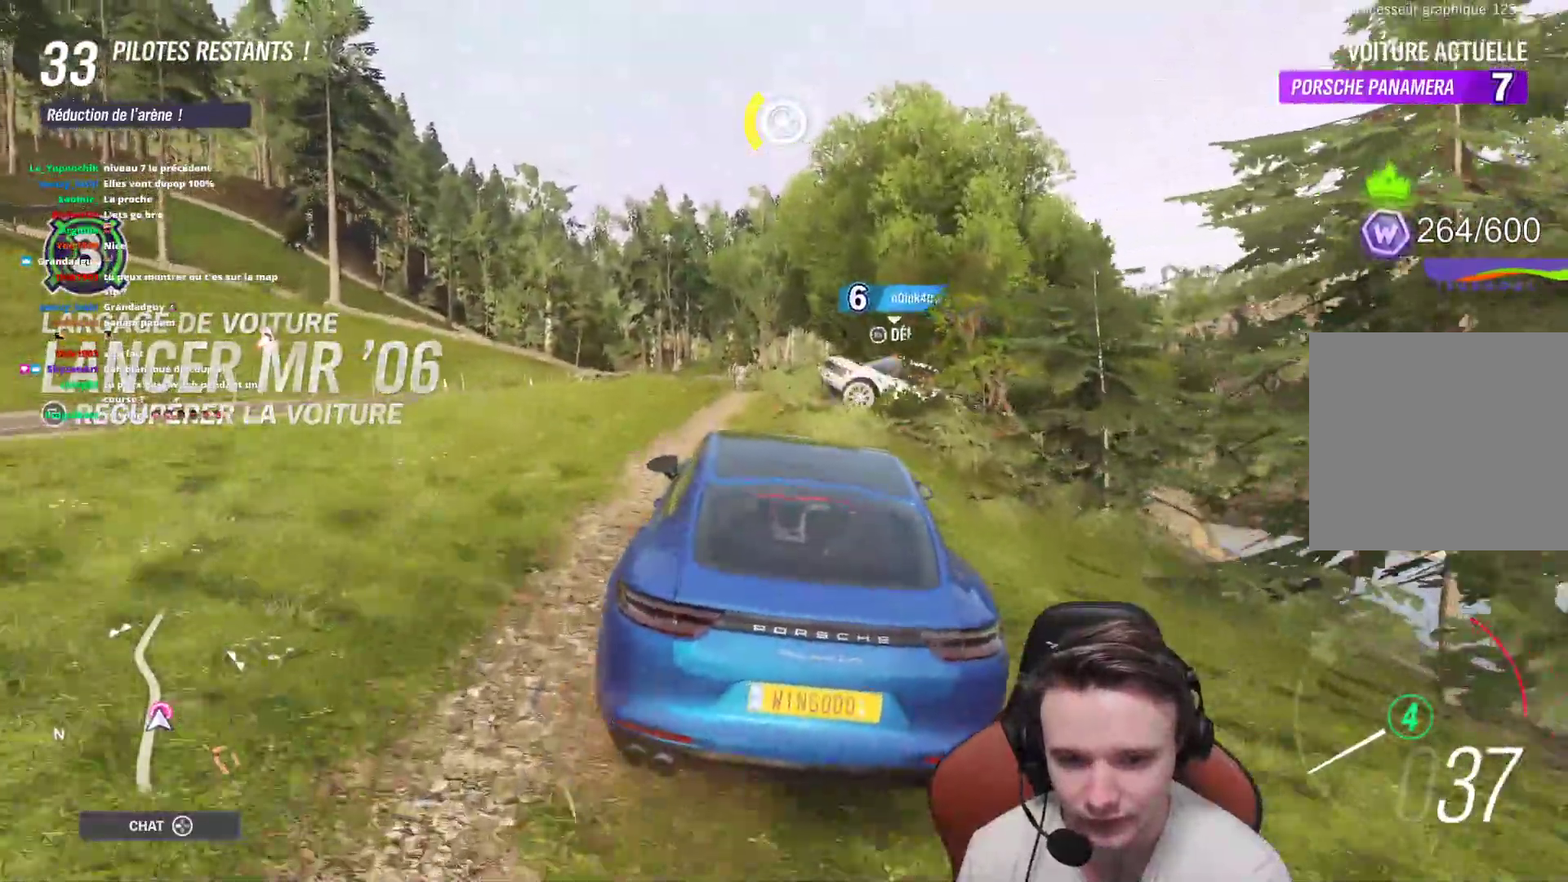
{"buttons": [], "left_stick": "up-left", "right_stick": "center", "events": [[17, "R2", "up"], [33, "left_stick", "center"], [133, "left_stick", "up-left"], [267, "R3", "down"], [417, "R3", "up"]]}
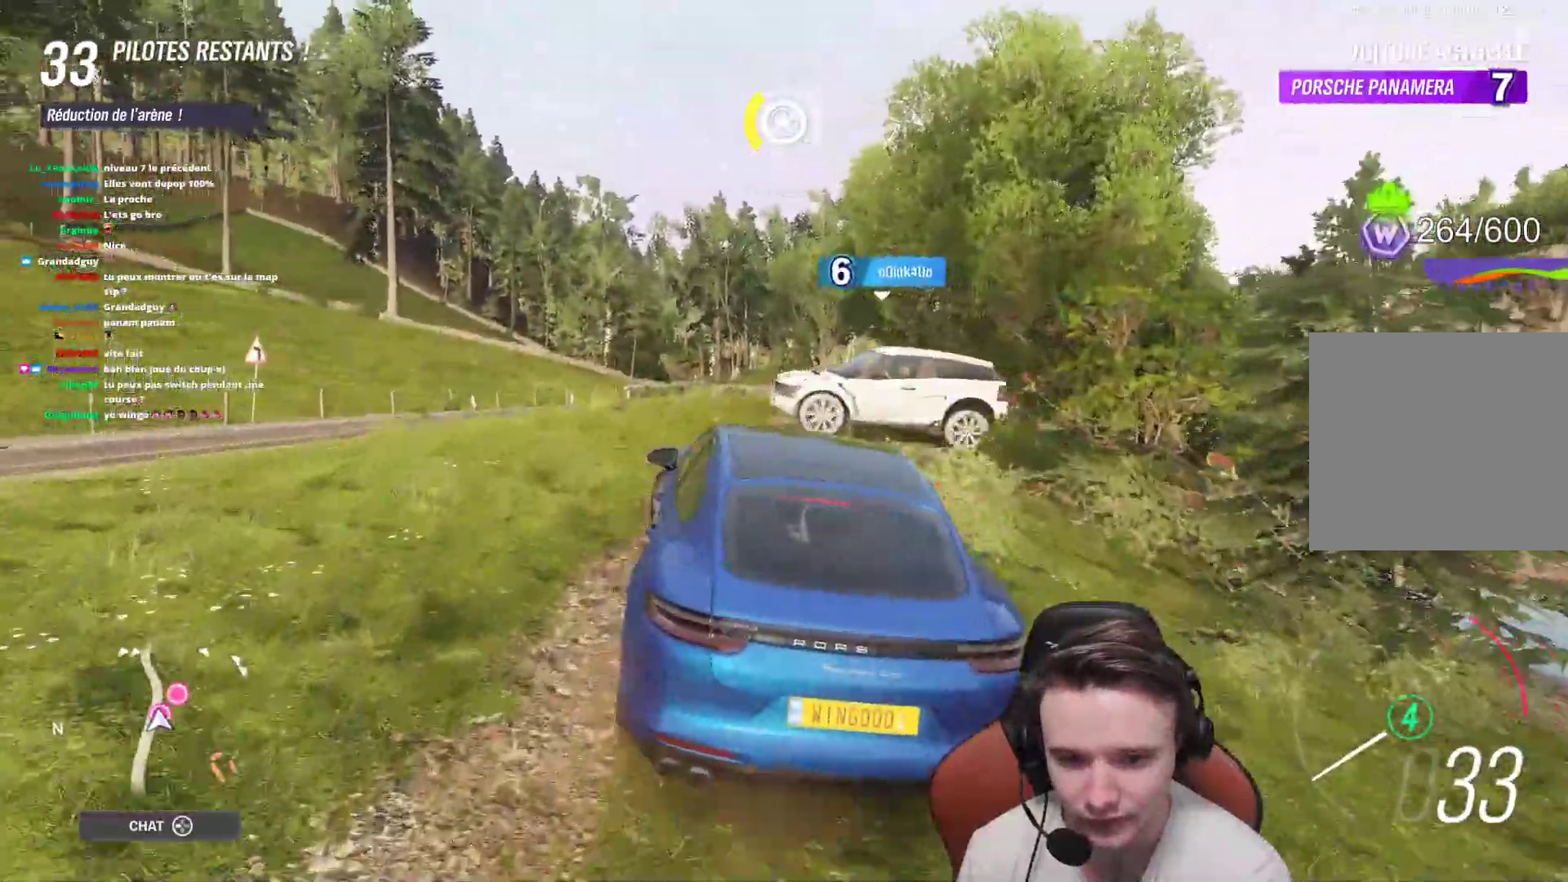
{"buttons": [], "left_stick": "up-left", "right_stick": "center", "events": [[233, "X", "down"], [350, "X", "up"]]}
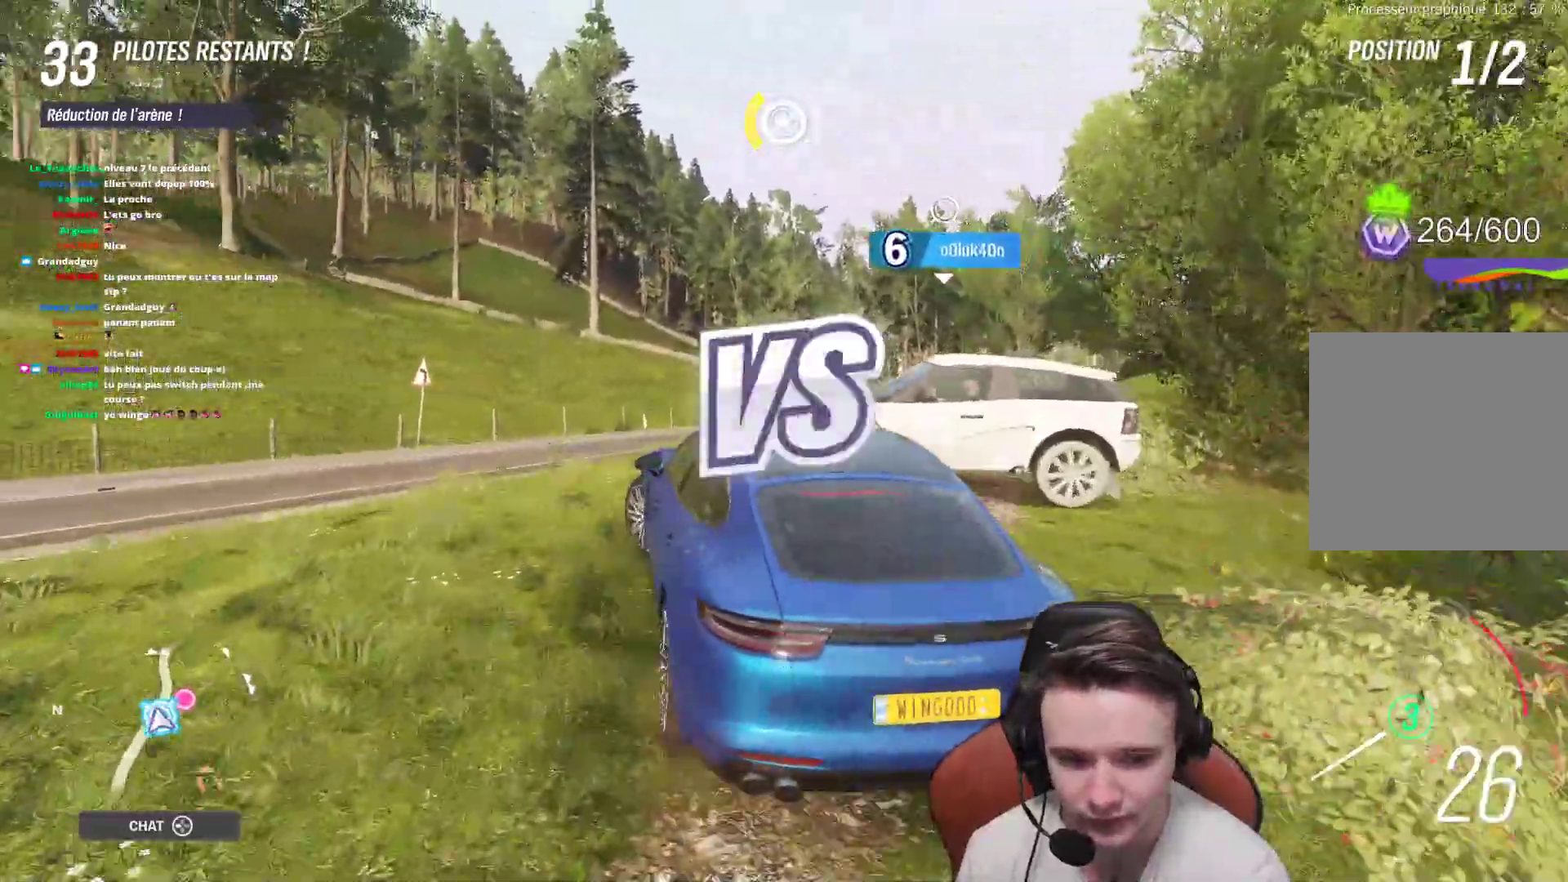
{"buttons": [], "left_stick": "center", "right_stick": "center", "events": [[100, "X", "down"], [200, "X", "up"], [250, "left_stick", "center"], [300, "X", "down"], [383, "X", "up"]]}
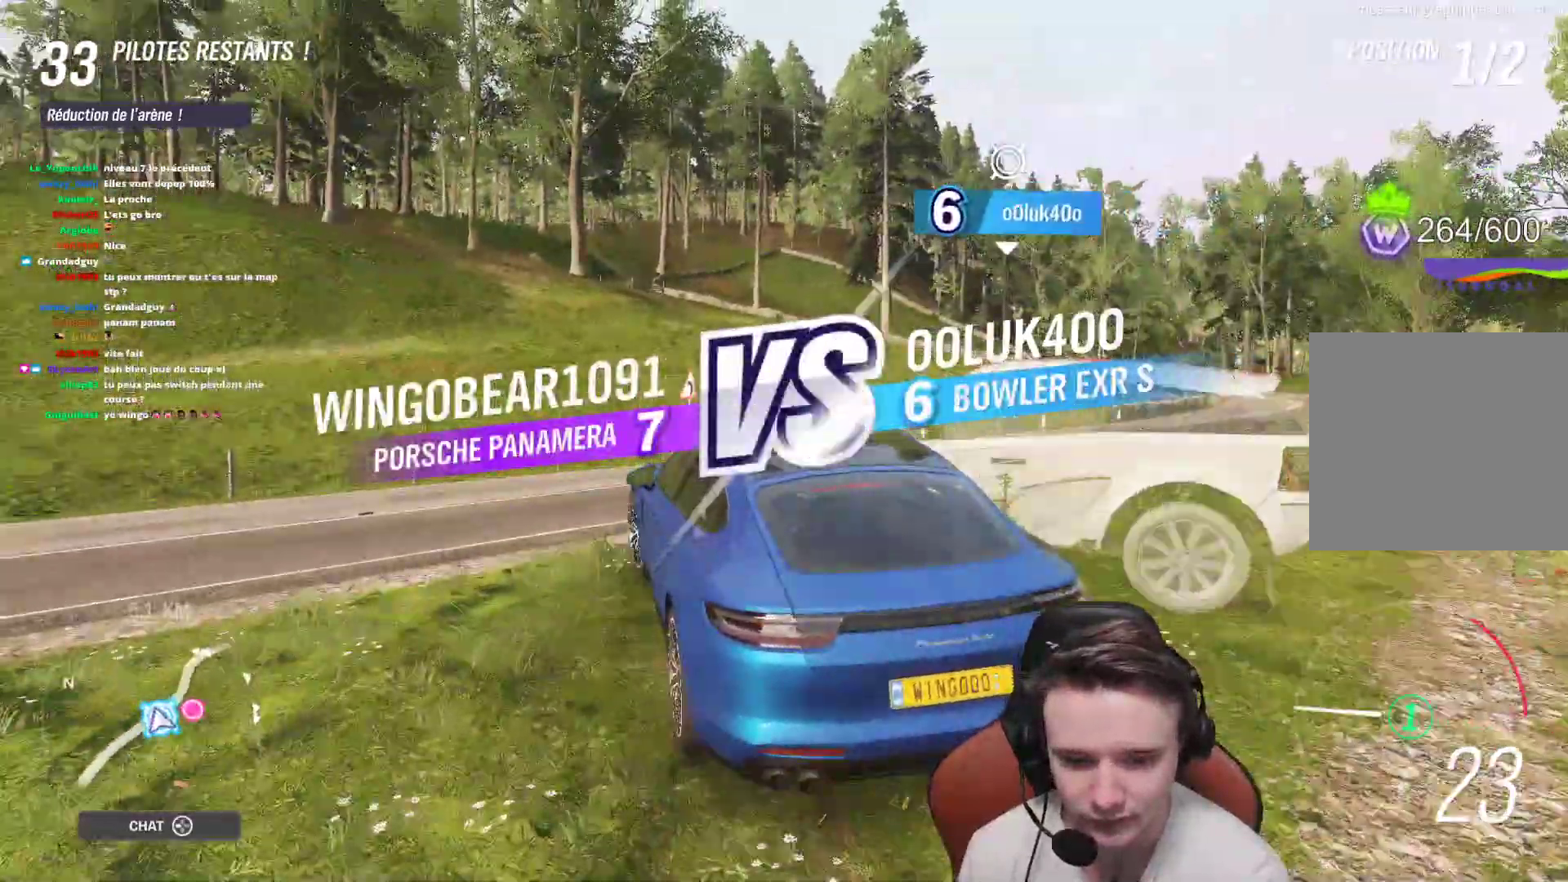
{"buttons": ["R2"], "left_stick": "right", "right_stick": "center", "events": [[383, "R2", "down"], [400, "left_stick", "right"]]}
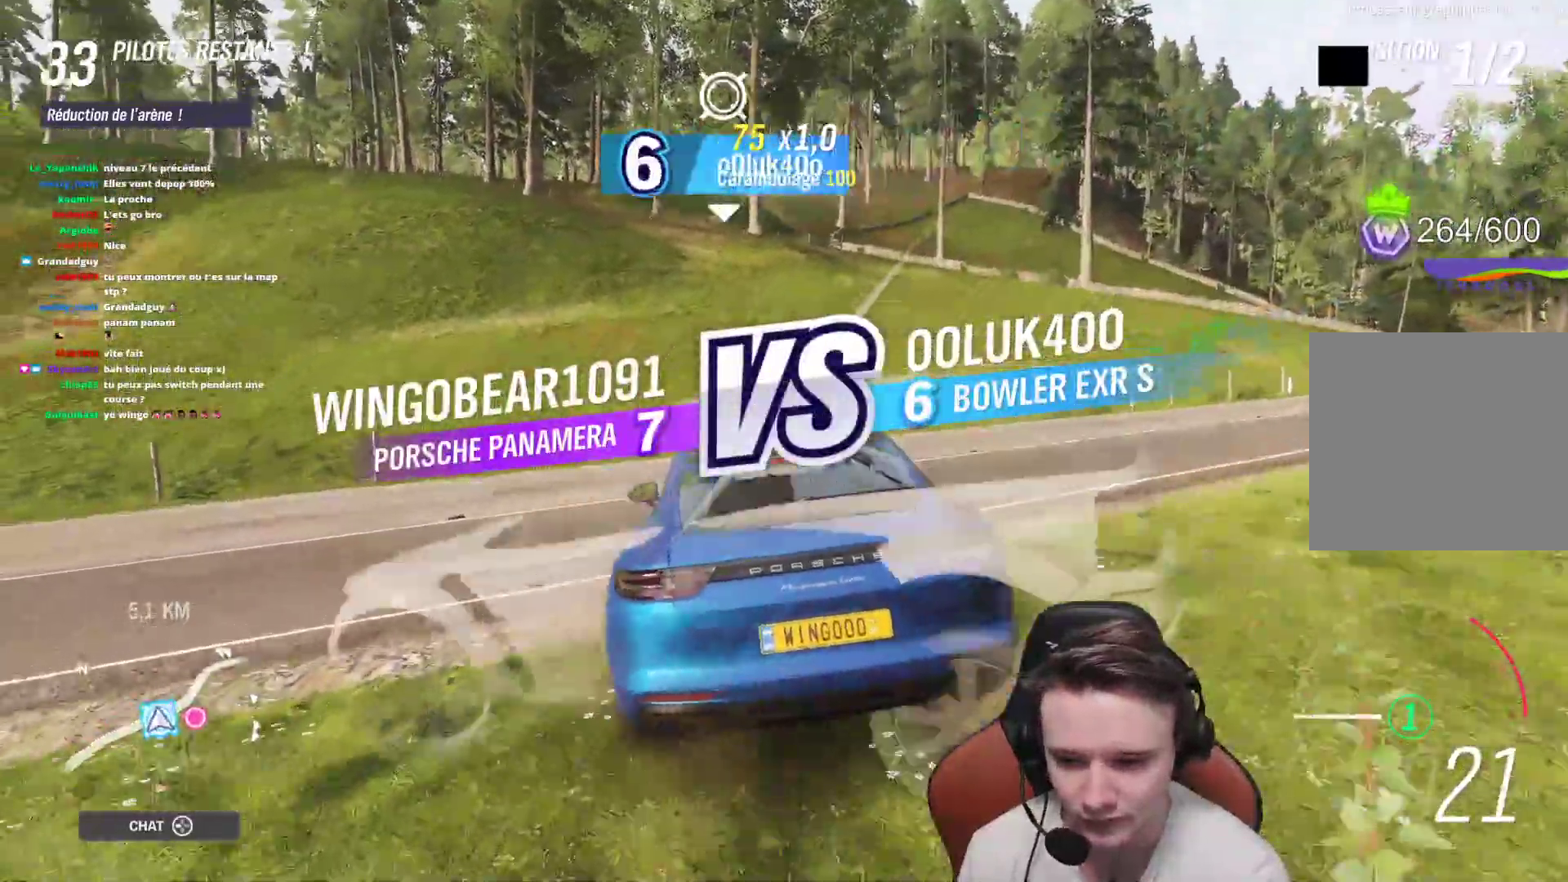
{"buttons": ["R2"], "left_stick": "right", "right_stick": "center", "events": []}
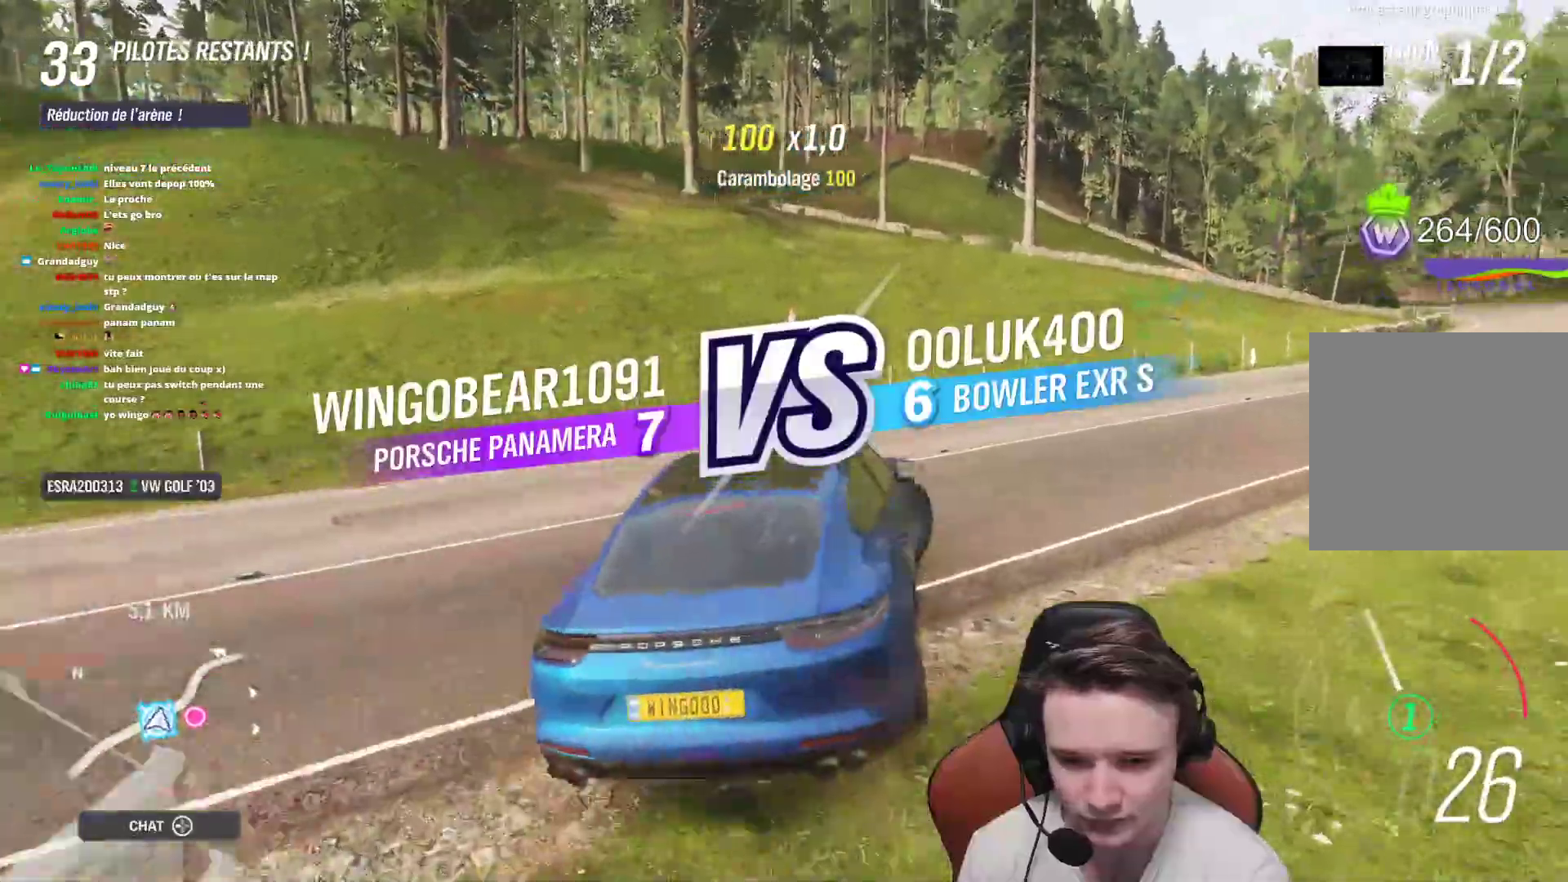
{"buttons": [], "left_stick": "left", "right_stick": "center", "events": [[17, "left_stick", "center"], [217, "R2", "up"], [250, "left_stick", "left"]]}
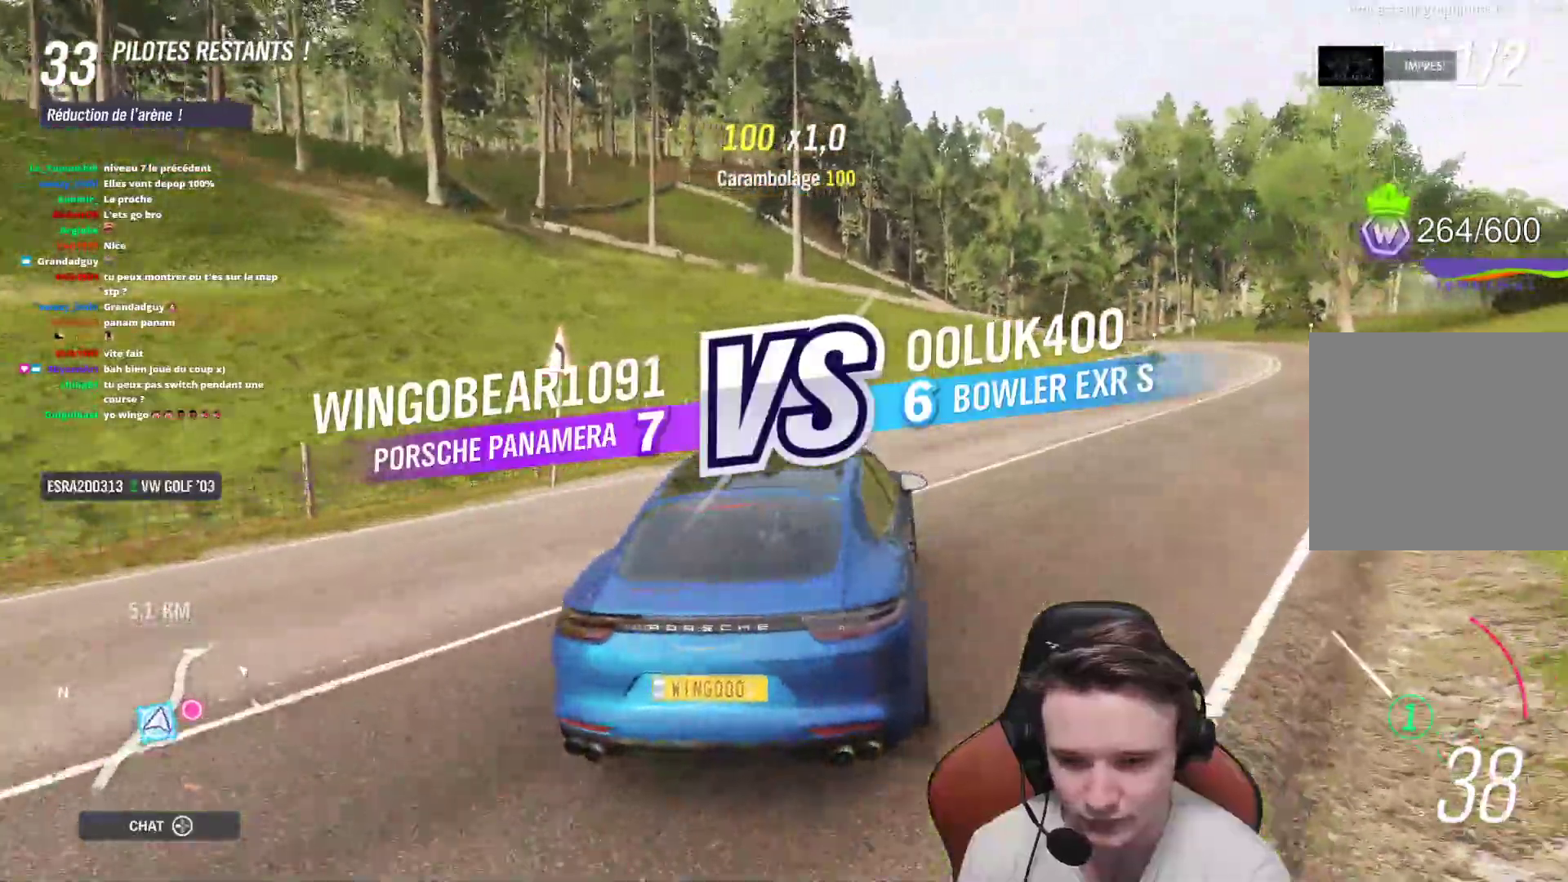
{"buttons": ["R2"], "left_stick": "center", "right_stick": "center", "events": [[83, "left_stick", "up"], [167, "left_stick", "up-left"], [267, "R2", "down"], [317, "left_stick", "center"]]}
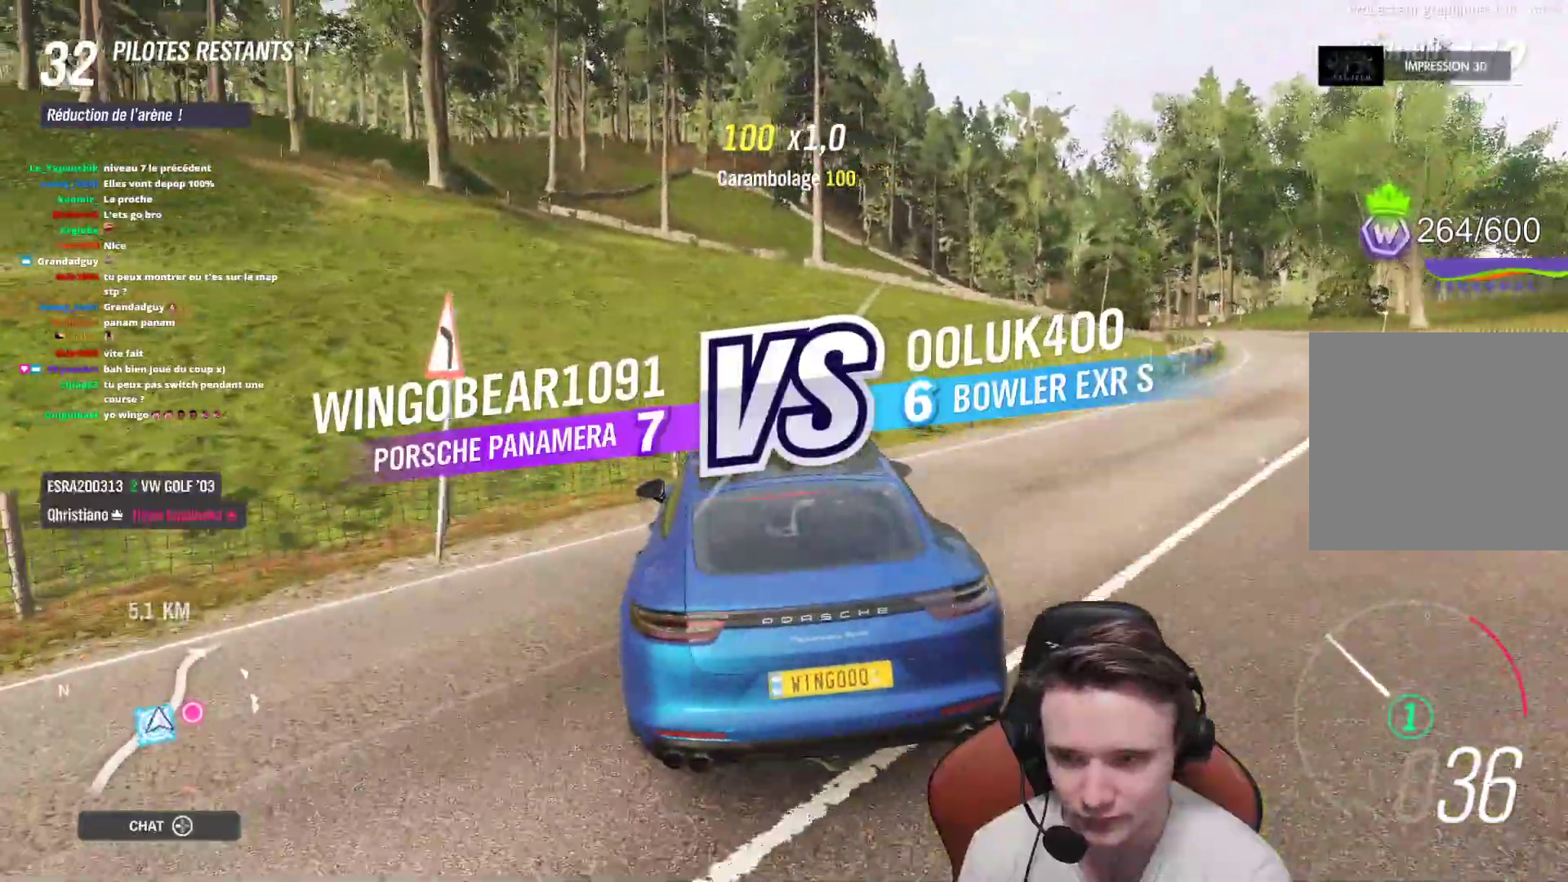
{"buttons": ["R2"], "left_stick": "center", "right_stick": "center", "events": [[200, "left_stick", "left"], [317, "left_stick", "up-left"], [467, "left_stick", "center"]]}
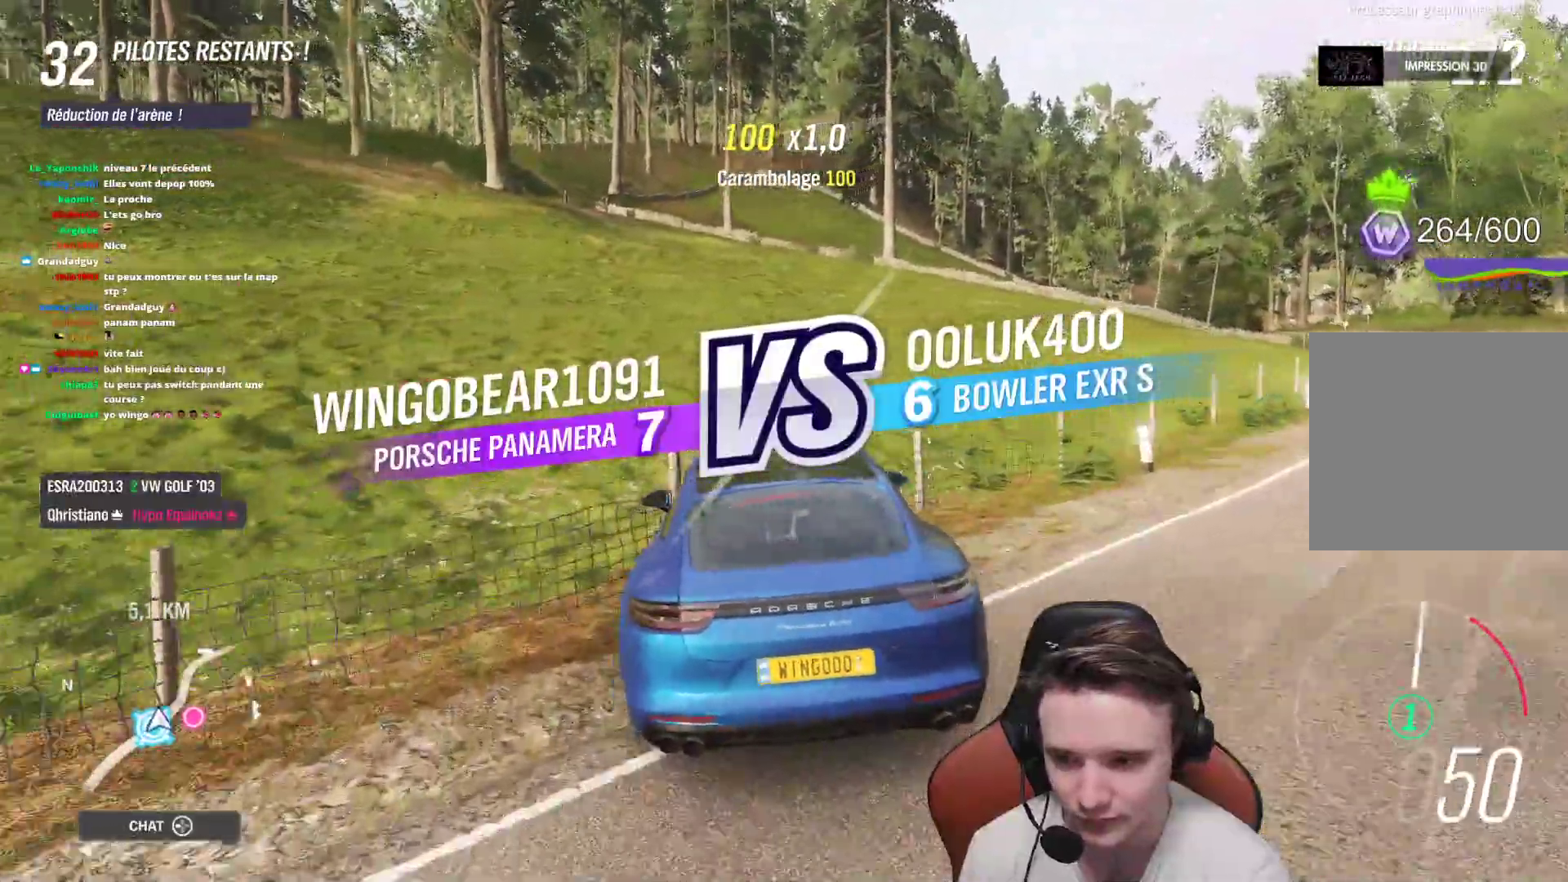
{"buttons": ["R2"], "left_stick": "up-left", "right_stick": "center", "events": [[100, "left_stick", "up-left"], [217, "left_stick", "center"], [433, "left_stick", "up-left"]]}
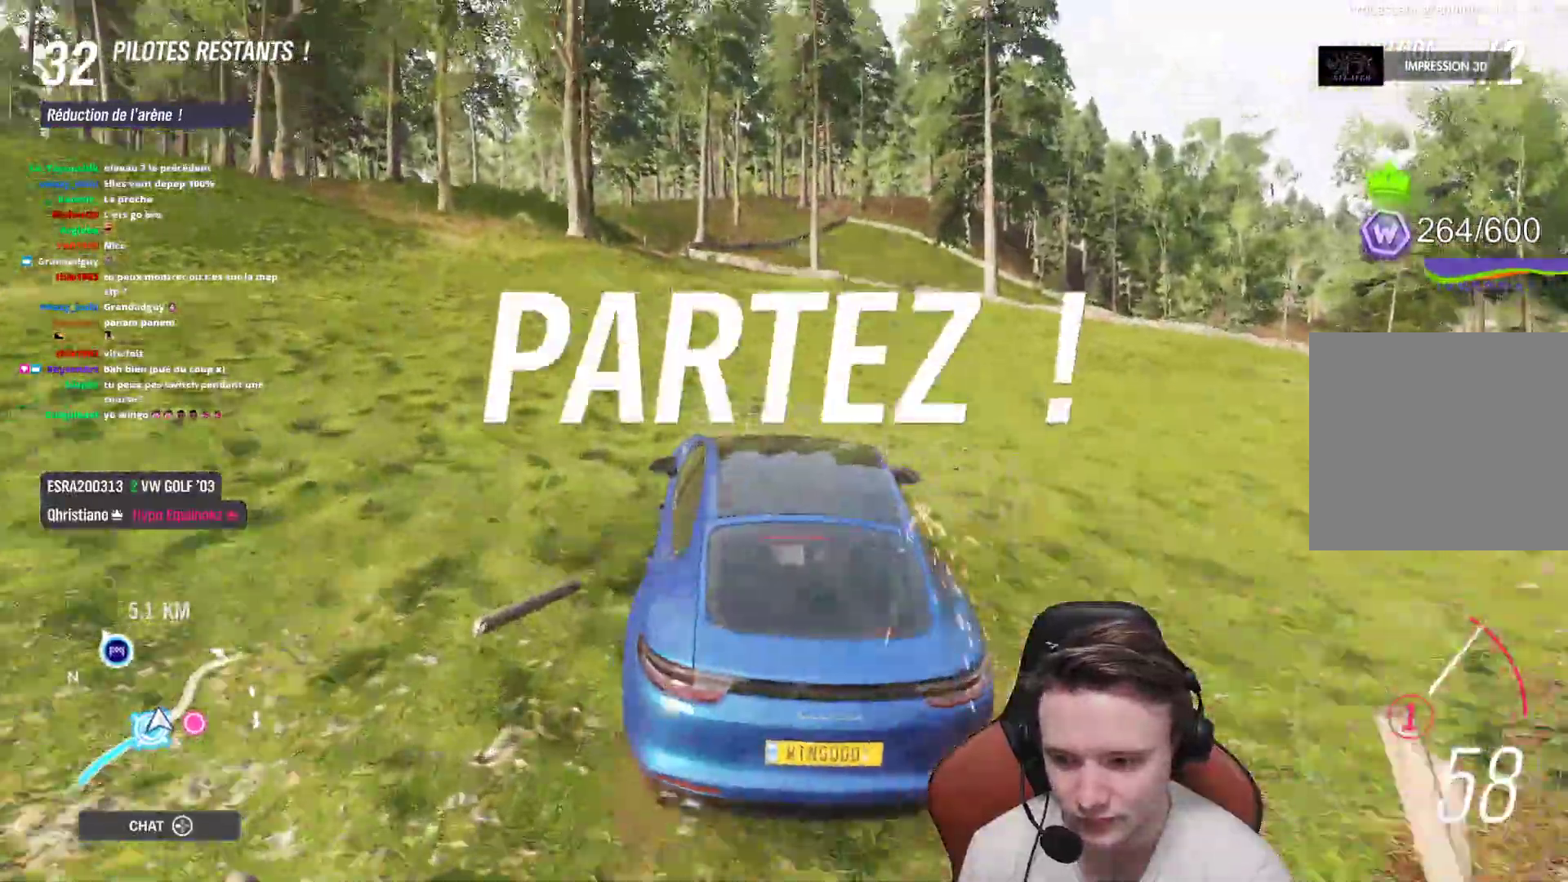
{"buttons": ["R2"], "left_stick": "center", "right_stick": "center", "events": [[250, "B", "down"], [250, "left_stick", "center"], [350, "B", "up"]]}
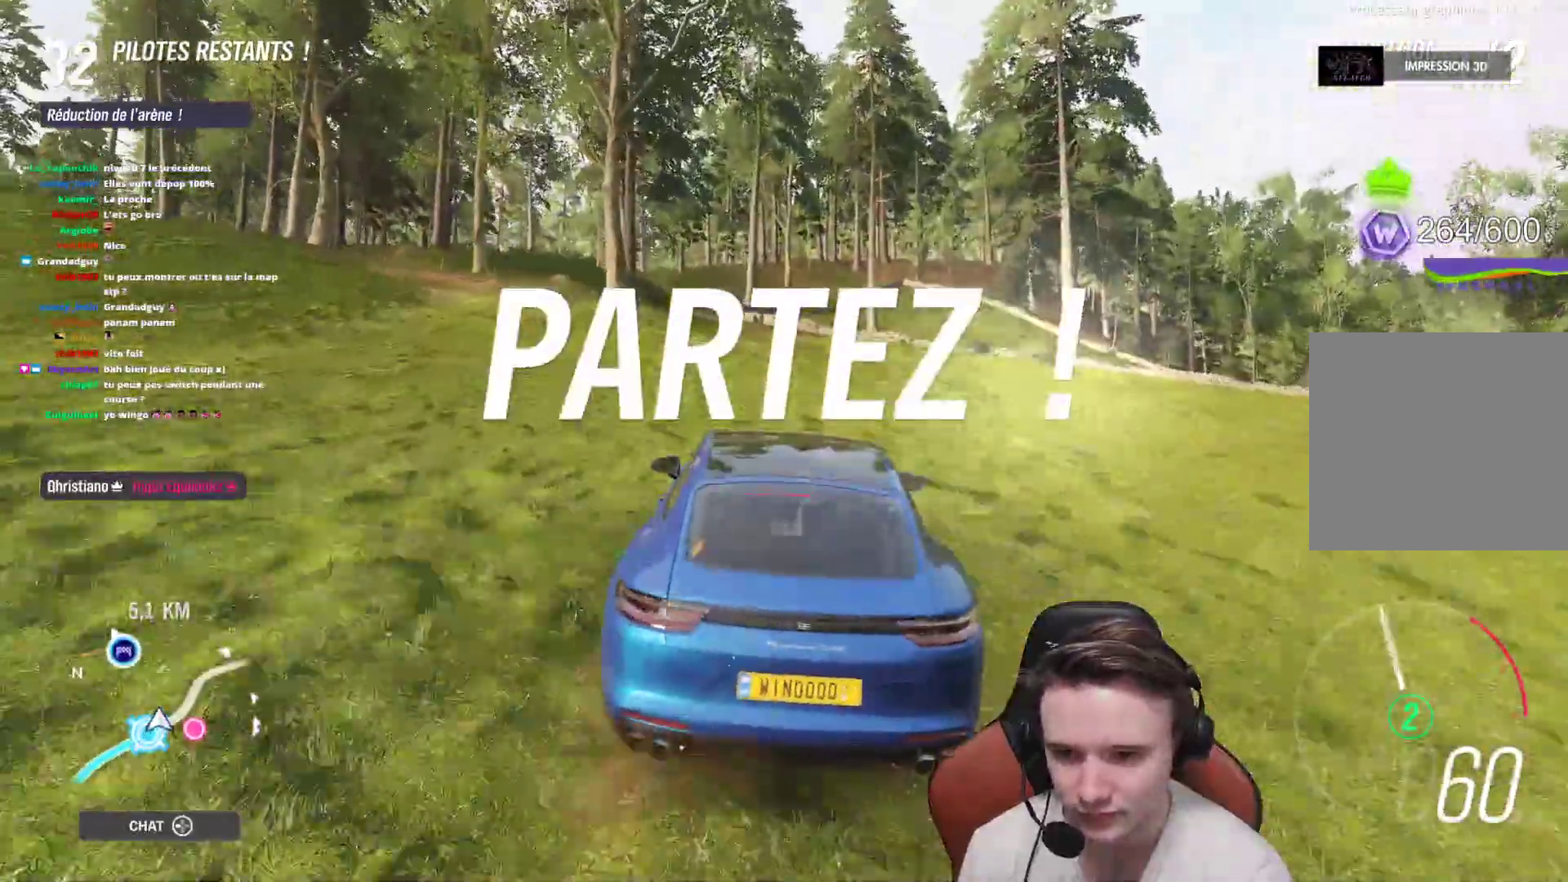
{"buttons": ["R2"], "left_stick": "up-left", "right_stick": "center", "events": [[100, "left_stick", "up-left"], [283, "left_stick", "center"], [400, "left_stick", "up-left"]]}
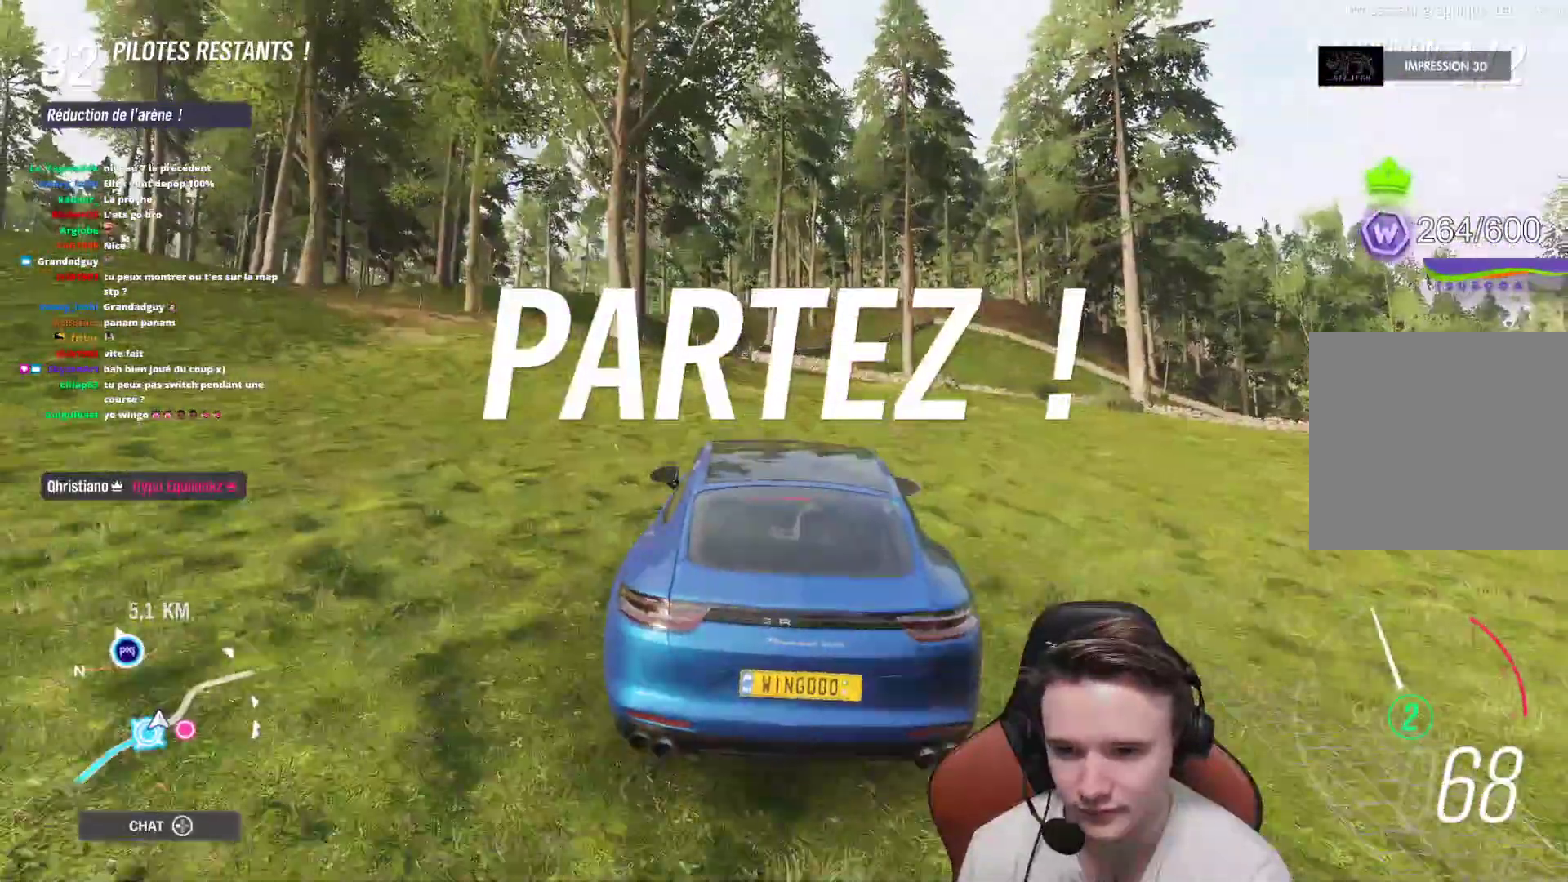
{"buttons": ["R2"], "left_stick": "up-left", "right_stick": "center", "events": [[350, "left_stick", "center"], [433, "left_stick", "up-left"]]}